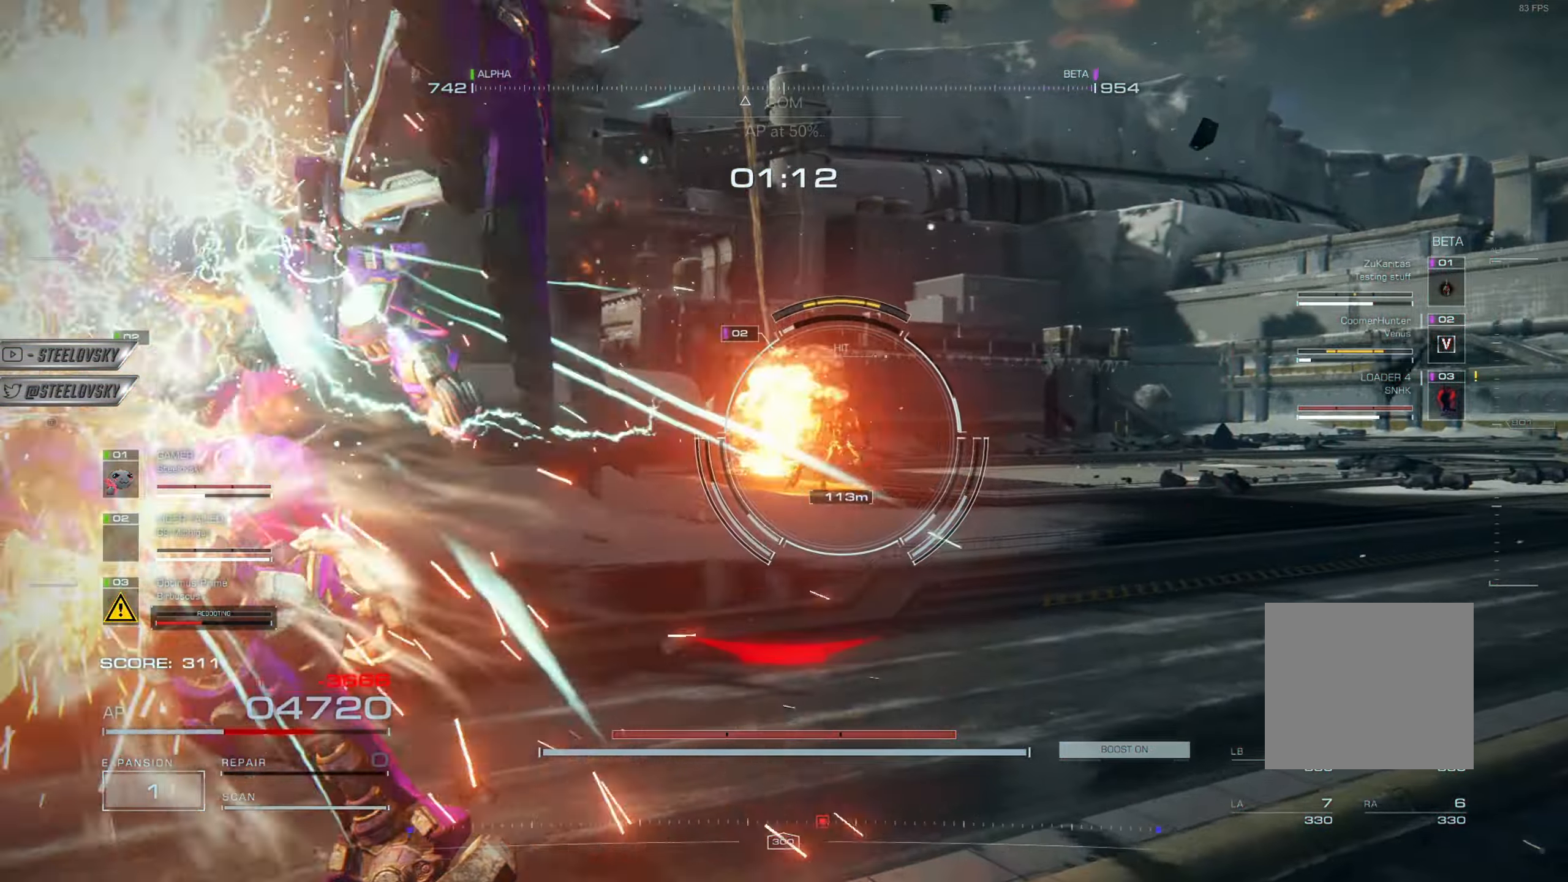
Gameplay with a controller (PlayStation layout); each line is a JSON object with the inputs held at the frame after it. "events" lists button and stick changes between this image and that frame as [ms after this image, input, new state], when the widget could be followed in between.
{"buttons": ["R1"], "left_stick": "right", "right_stick": "center", "events": [[284, "left_stick", "right"], [417, "R1", "down"]]}
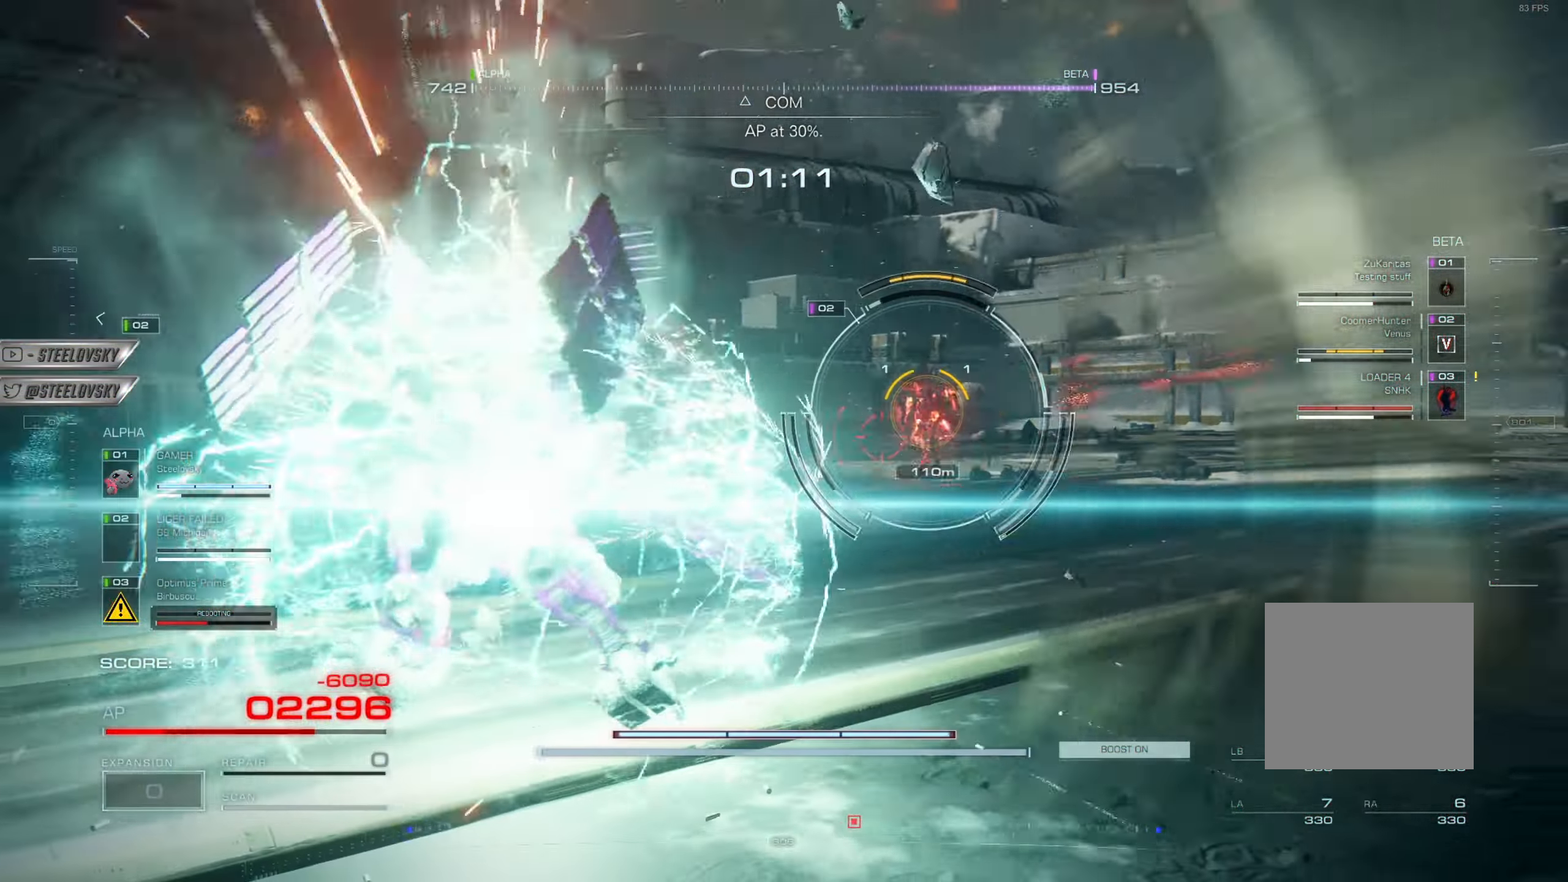
{"buttons": ["L2", "R2"], "left_stick": "up-right", "right_stick": "center", "events": [[33, "R1", "up"], [83, "L1", "down"], [83, "R1", "down"], [116, "left_stick", "up-right"], [200, "L1", "up"], [200, "R1", "up"], [283, "L1", "down"], [283, "R1", "down"], [367, "L1", "up"], [400, "R1", "up"], [500, "L2", "down"], [500, "R2", "down"]]}
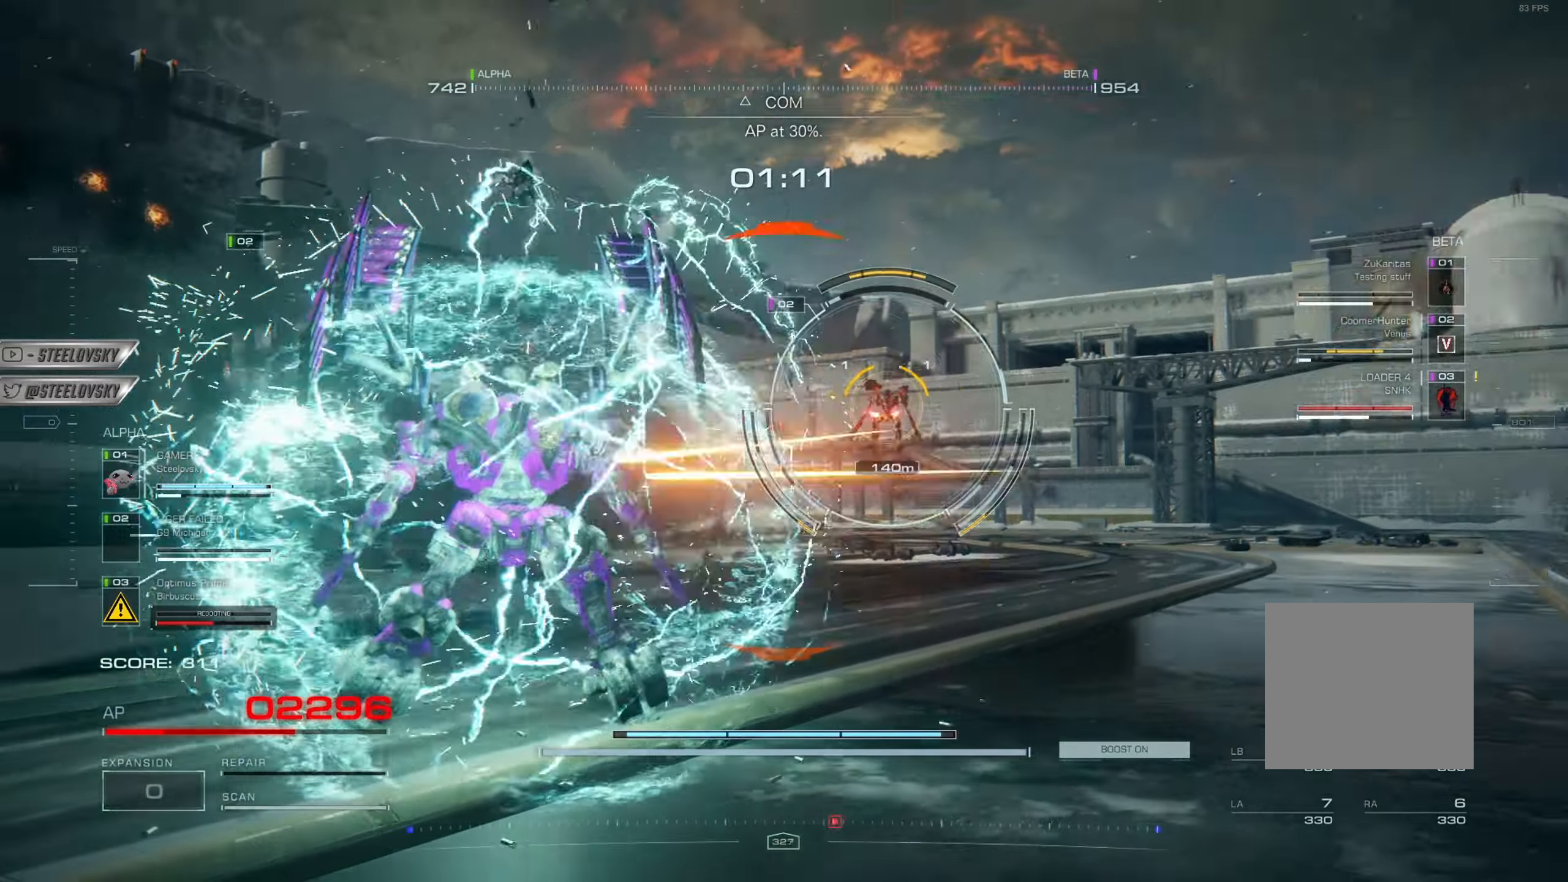
{"buttons": [], "left_stick": "up-right", "right_stick": "center", "events": [[117, "L2", "up"], [117, "R2", "up"], [167, "L2", "down"], [167, "R2", "down"], [284, "L2", "up"], [284, "R2", "up"], [384, "L2", "down"], [501, "L2", "up"]]}
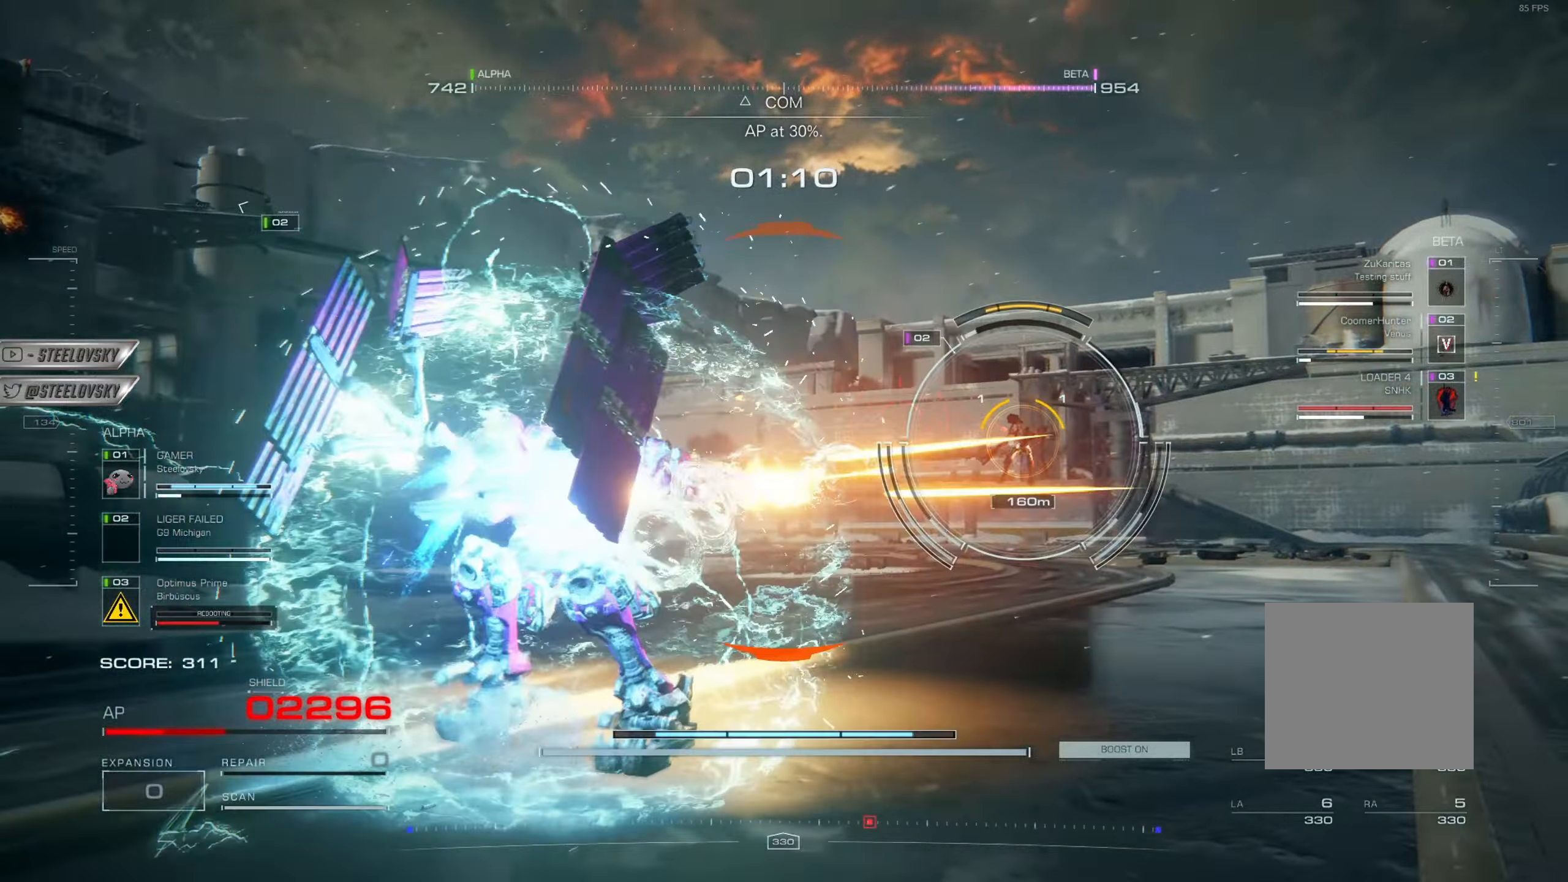
{"buttons": [], "left_stick": "center", "right_stick": "center", "events": [[83, "R1", "down"], [200, "R1", "up"], [383, "left_stick", "center"]]}
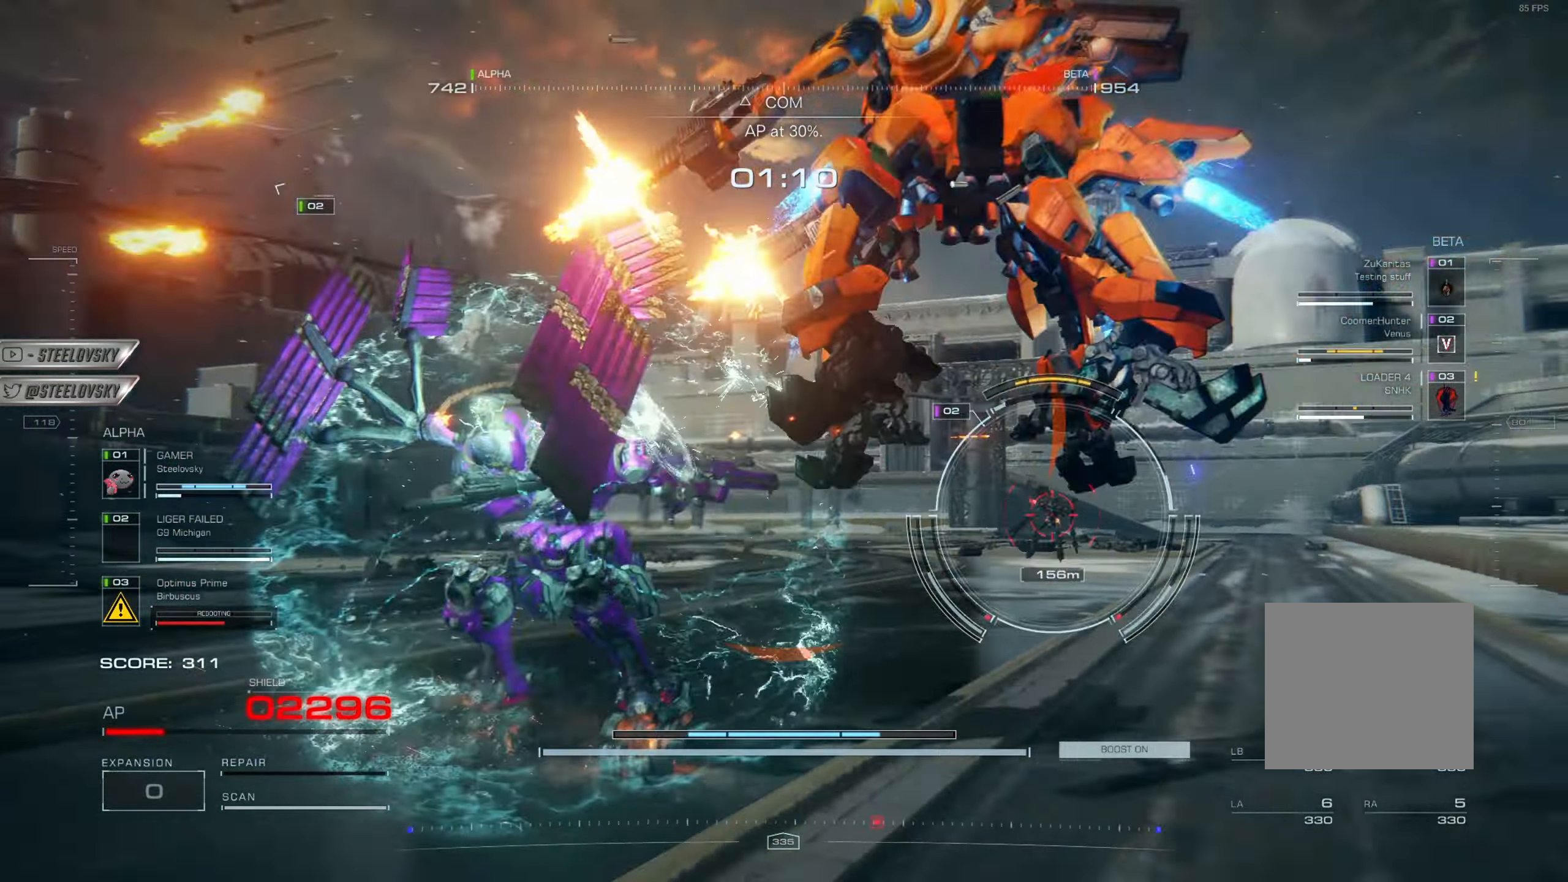
{"buttons": [], "left_stick": "center", "right_stick": "center", "events": [[67, "SQUARE", "down"], [184, "SQUARE", "up"]]}
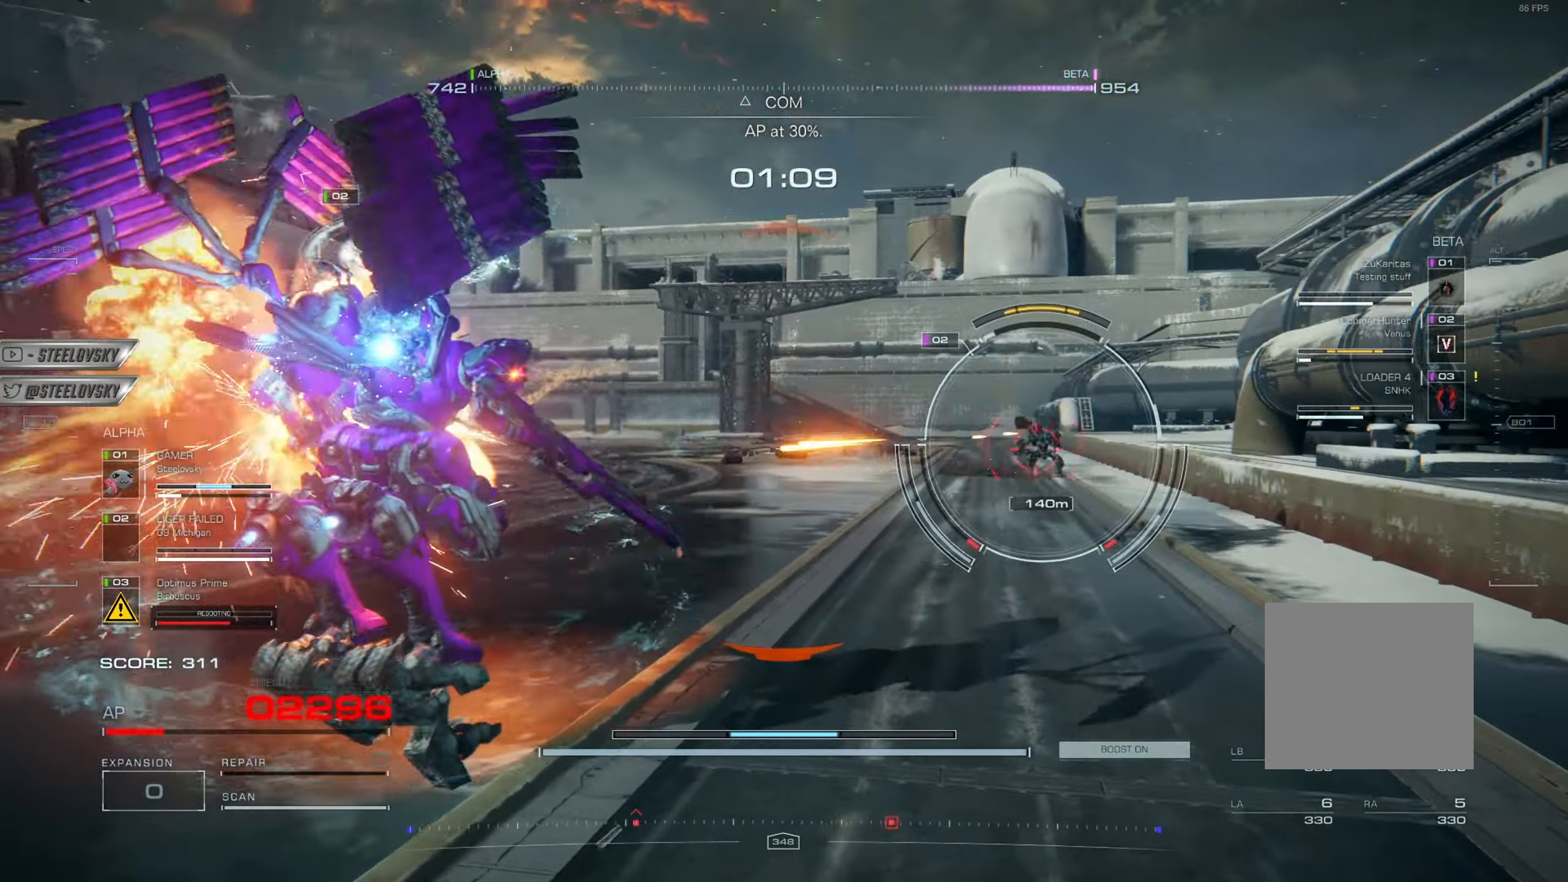
{"buttons": [], "left_stick": "center", "right_stick": "center", "events": [[333, "left_stick", "left"], [417, "left_stick", "center"]]}
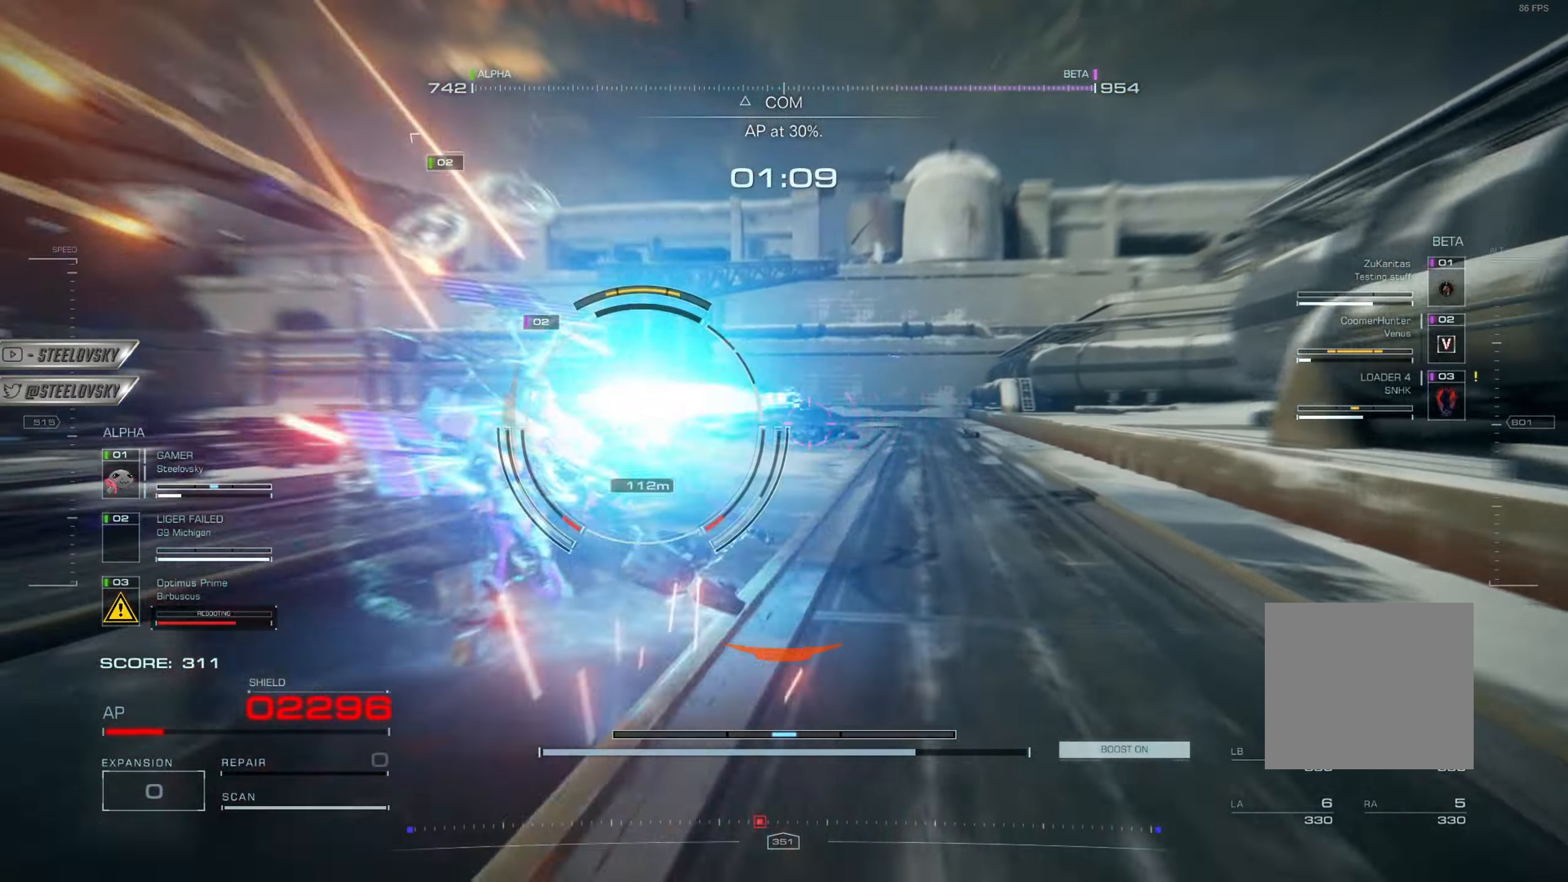
{"buttons": [], "left_stick": "center", "right_stick": "center", "events": [[33, "R1", "down"], [100, "L1", "down"], [100, "R1", "up"], [184, "L1", "up"], [217, "R1", "down"], [267, "L1", "down"], [300, "R1", "up"], [367, "L1", "up"], [367, "R1", "down"], [434, "L1", "down"], [484, "R1", "up"], [501, "L1", "up"]]}
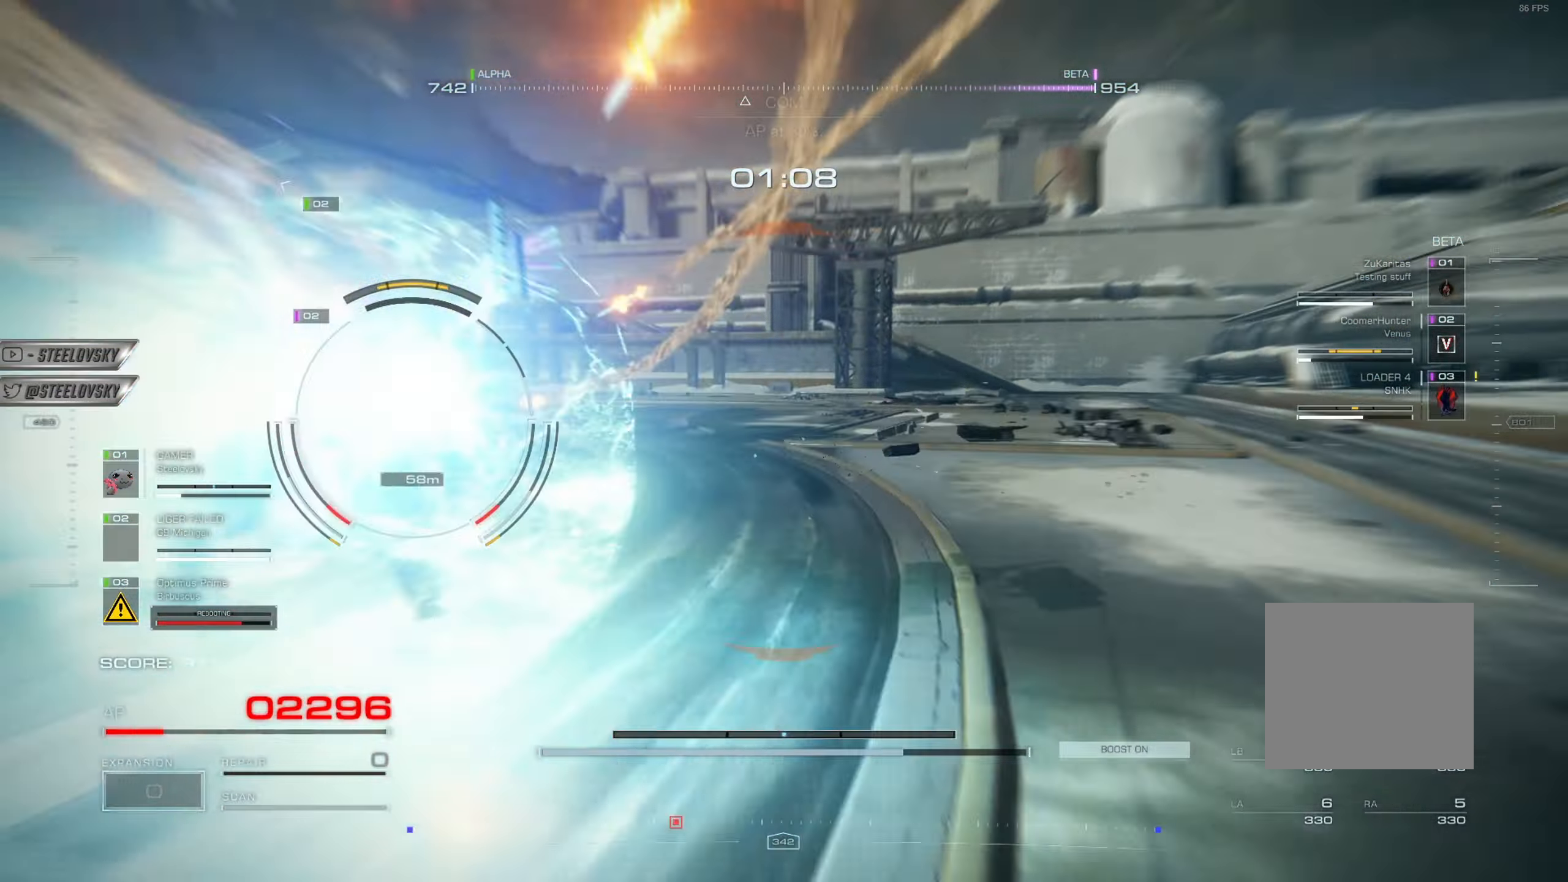
{"buttons": [], "left_stick": "center", "right_stick": "center", "events": [[50, "R1", "down"], [100, "SQUARE", "down"], [116, "R1", "up"], [183, "SQUARE", "up"], [267, "SQUARE", "down"], [383, "SQUARE", "up"]]}
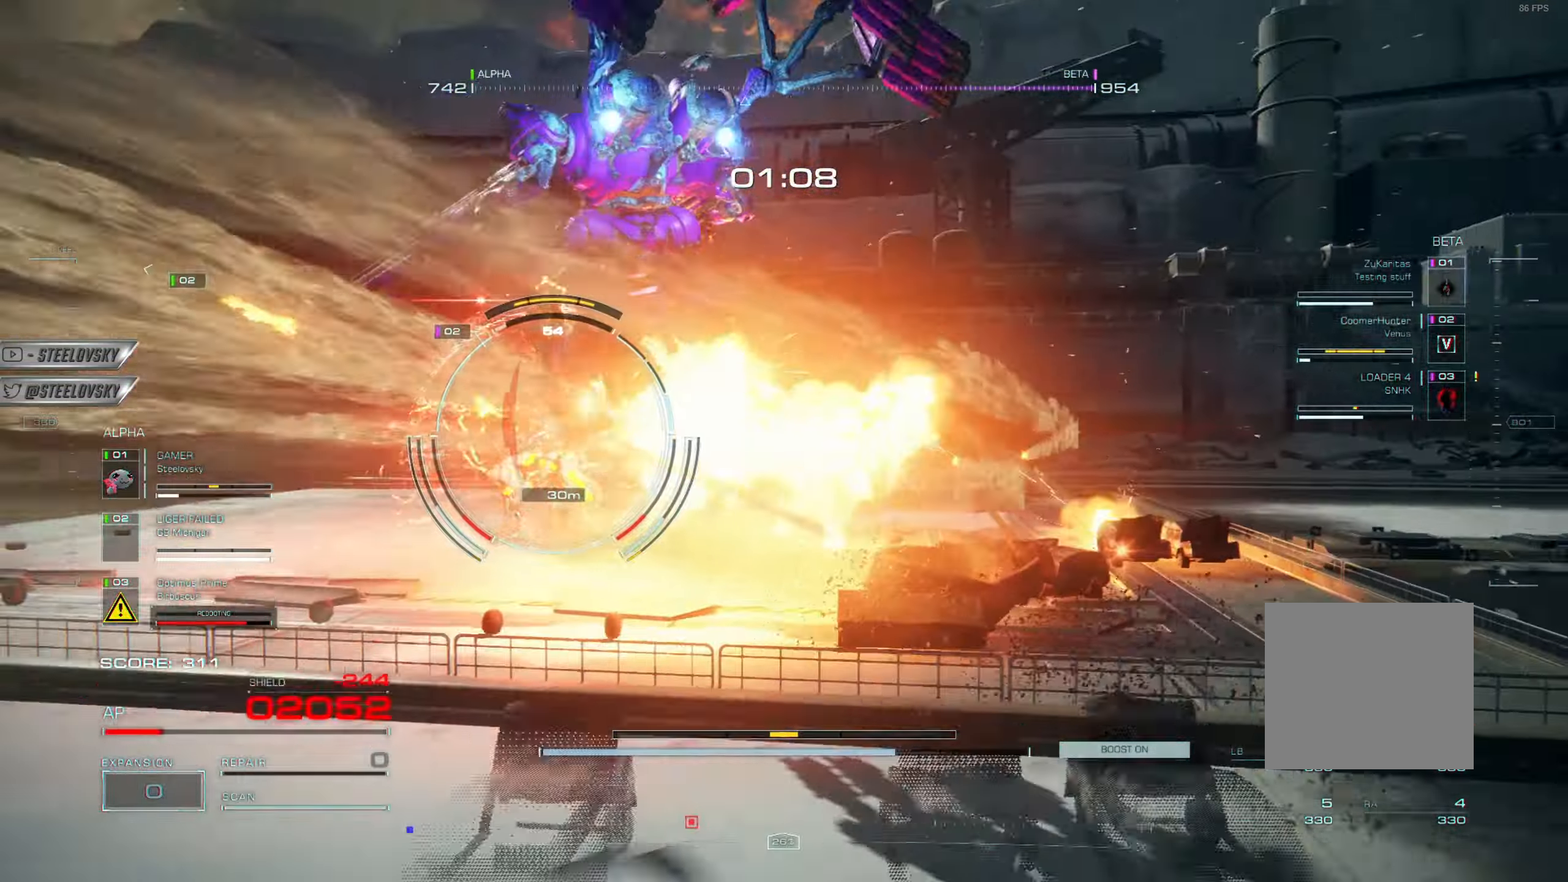
{"buttons": [], "left_stick": "down-left", "right_stick": "center", "events": [[217, "left_stick", "up-right"], [350, "CIRCLE", "down"], [367, "left_stick", "down-right"], [467, "CIRCLE", "up"], [484, "left_stick", "down-left"]]}
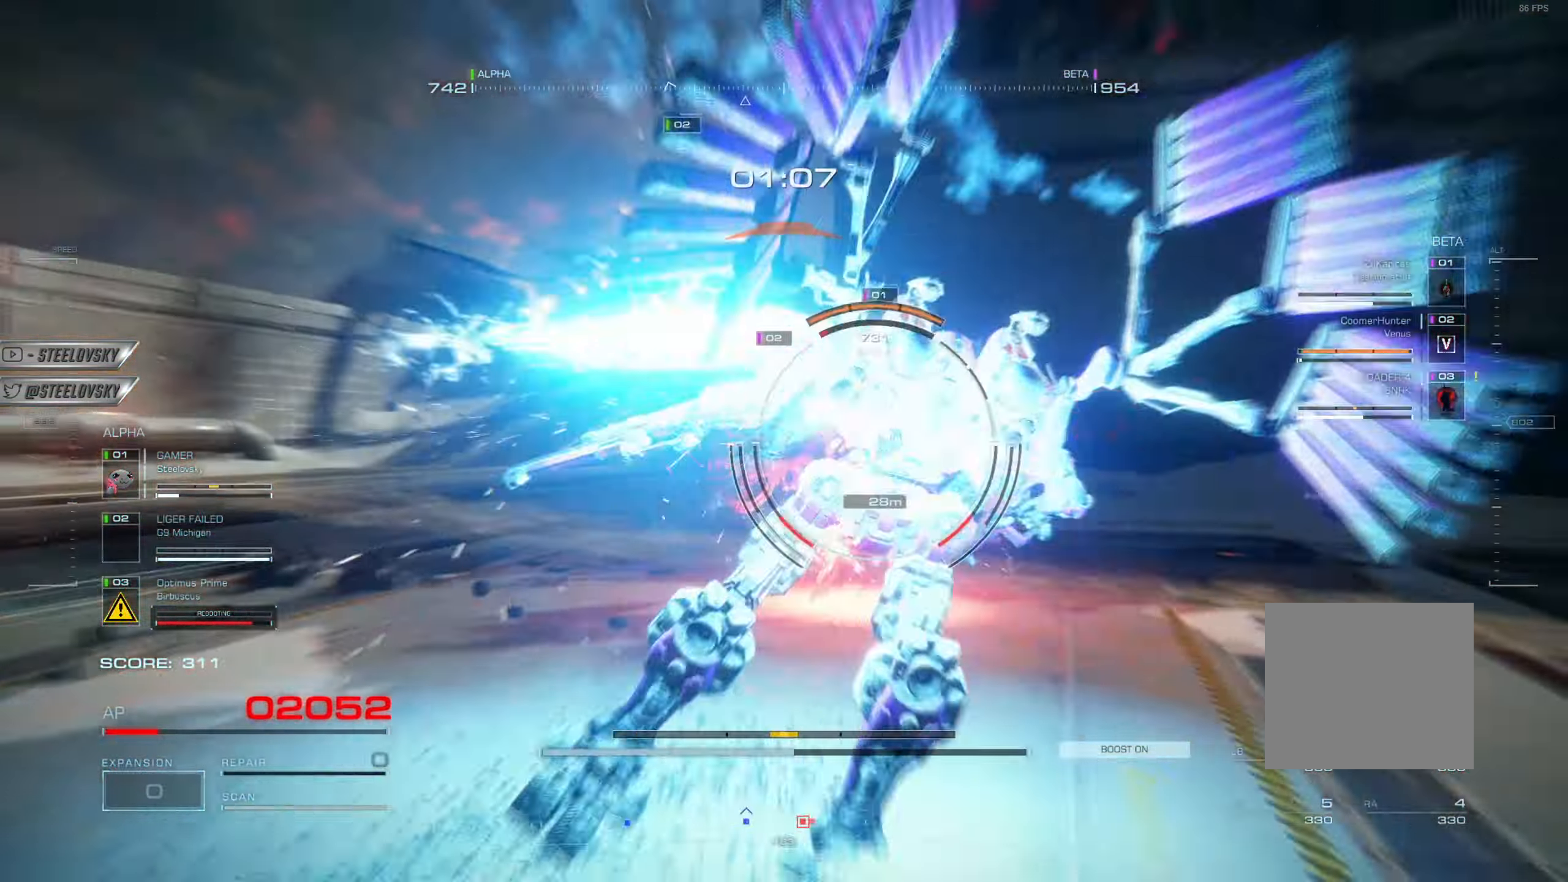
{"buttons": ["R1"], "left_stick": "left", "right_stick": "center", "events": [[50, "left_stick", "left"], [100, "R1", "down"], [166, "L1", "down"], [200, "R1", "up"], [250, "L1", "up"], [267, "R1", "down"], [350, "L1", "down"], [383, "R1", "up"], [433, "L1", "up"], [433, "R1", "down"]]}
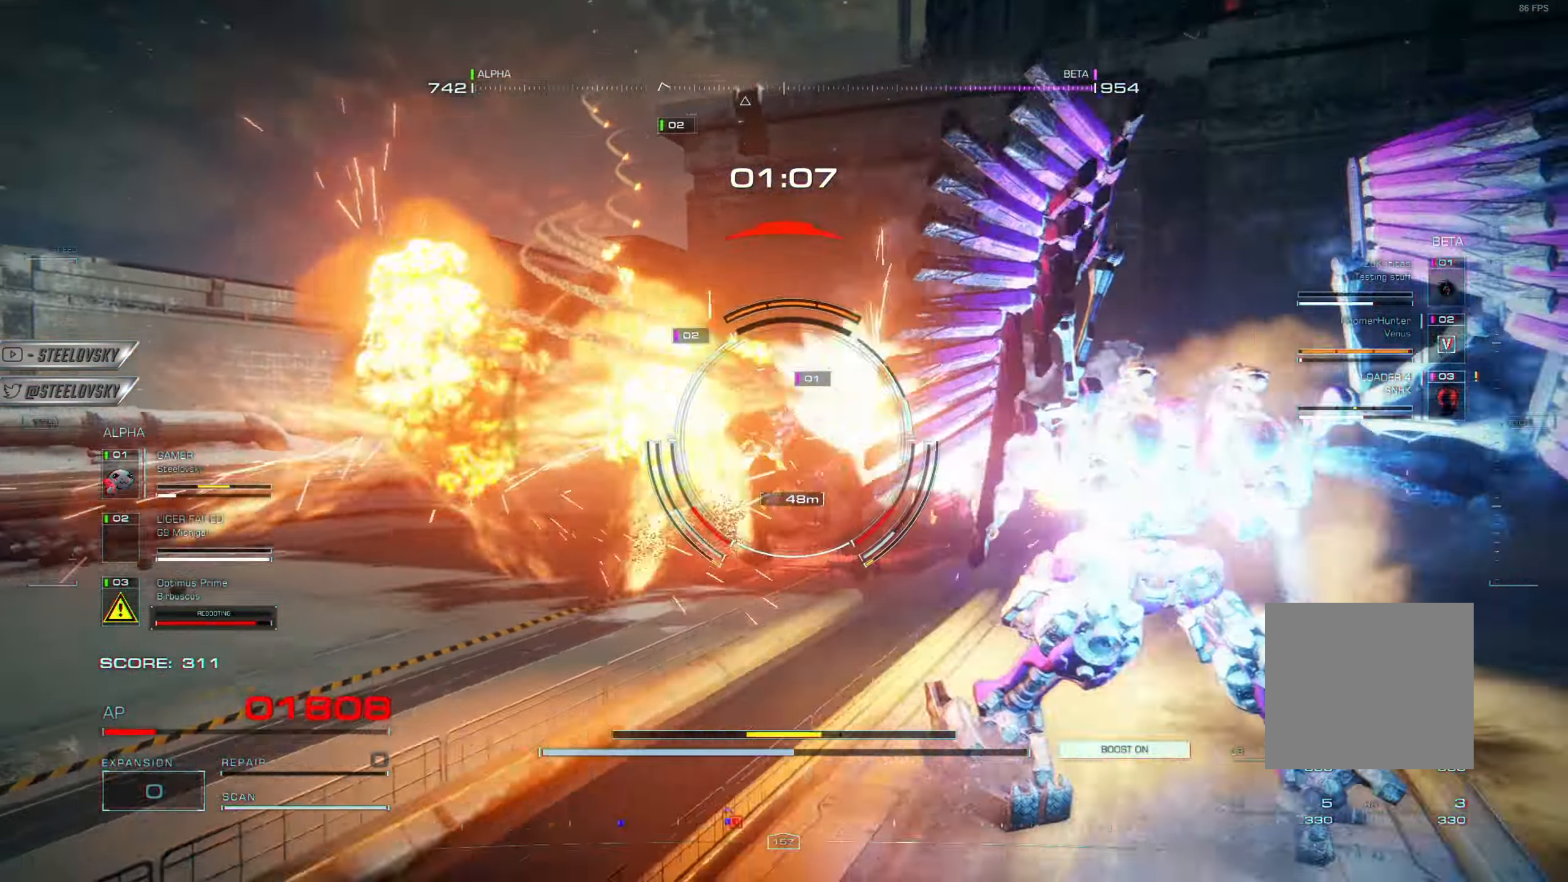
{"buttons": ["R1"], "left_stick": "left", "right_stick": "center", "events": [[33, "L1", "down"], [33, "R1", "up"], [134, "L1", "up"], [134, "R1", "down"], [167, "CROSS", "down"], [234, "L1", "down"], [250, "R1", "up"], [300, "L1", "up"], [300, "R1", "down"], [317, "CROSS", "up"], [384, "L1", "down"], [400, "CROSS", "down"], [400, "R1", "up"], [467, "L1", "up"], [501, "CROSS", "up"], [501, "R1", "down"]]}
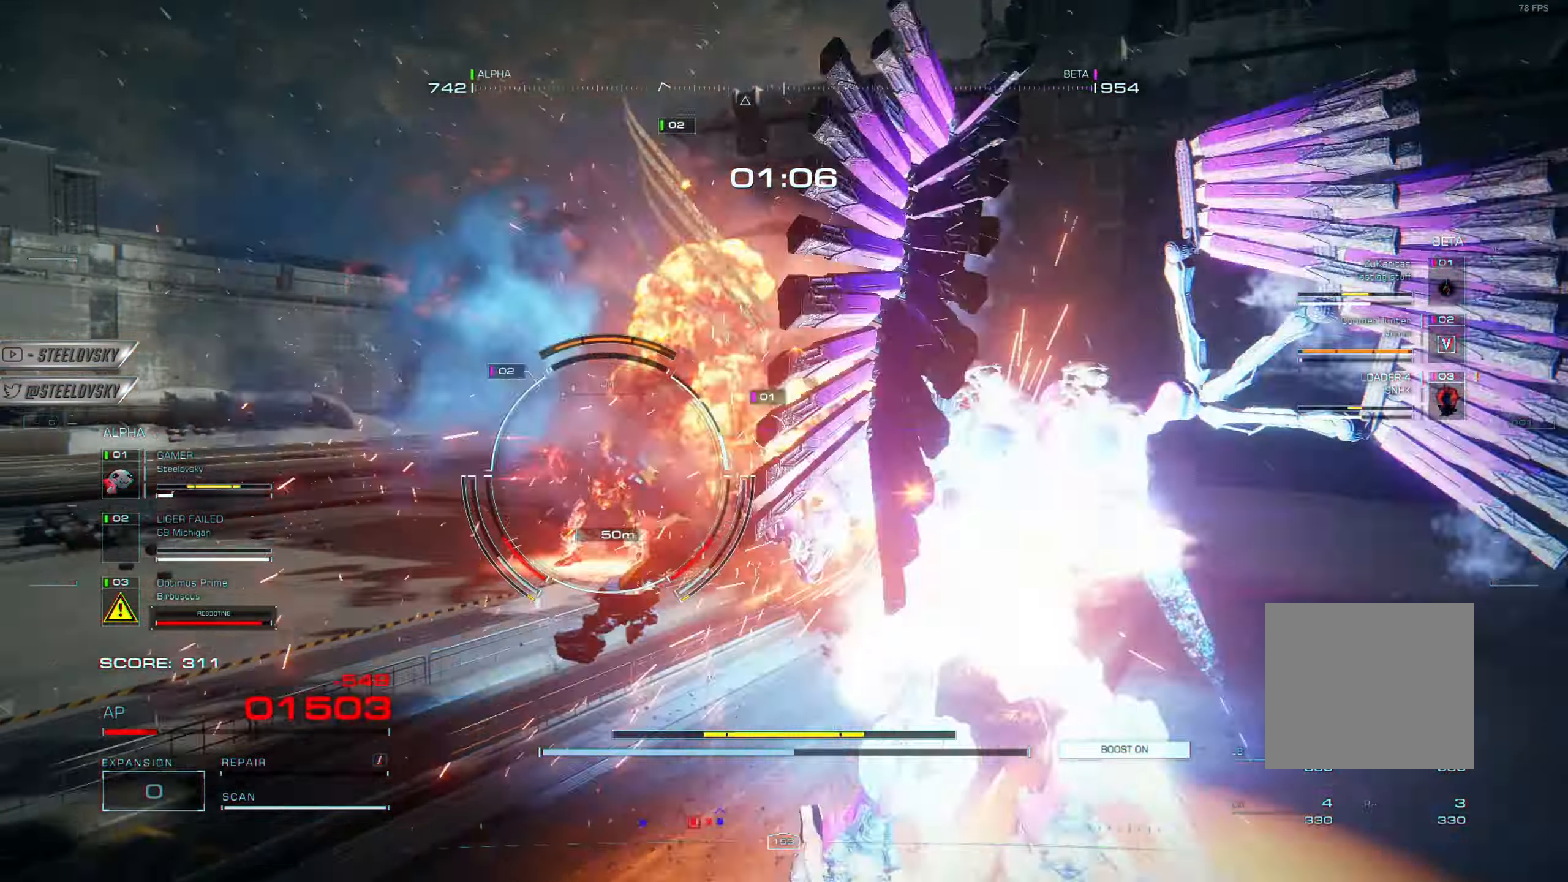
{"buttons": ["R1"], "left_stick": "left", "right_stick": "center", "events": [[83, "L1", "down"], [100, "R1", "up"], [183, "L1", "up"], [183, "R1", "down"], [300, "L1", "down"], [333, "R1", "up"], [433, "L1", "up"], [433, "R1", "down"]]}
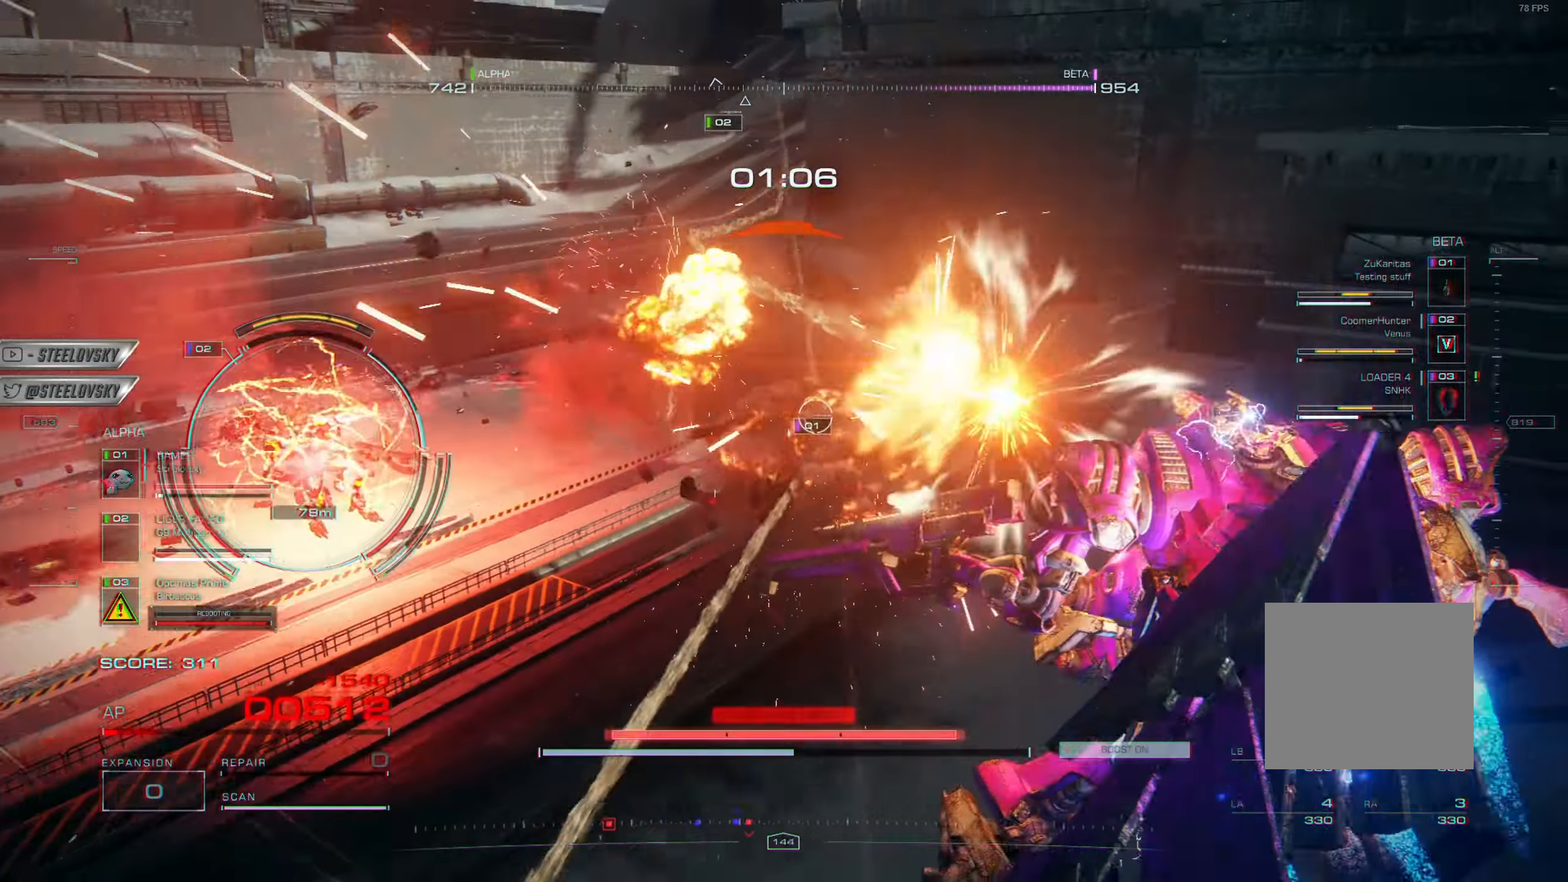
{"buttons": [], "left_stick": "left", "right_stick": "center", "events": [[50, "R1", "up"]]}
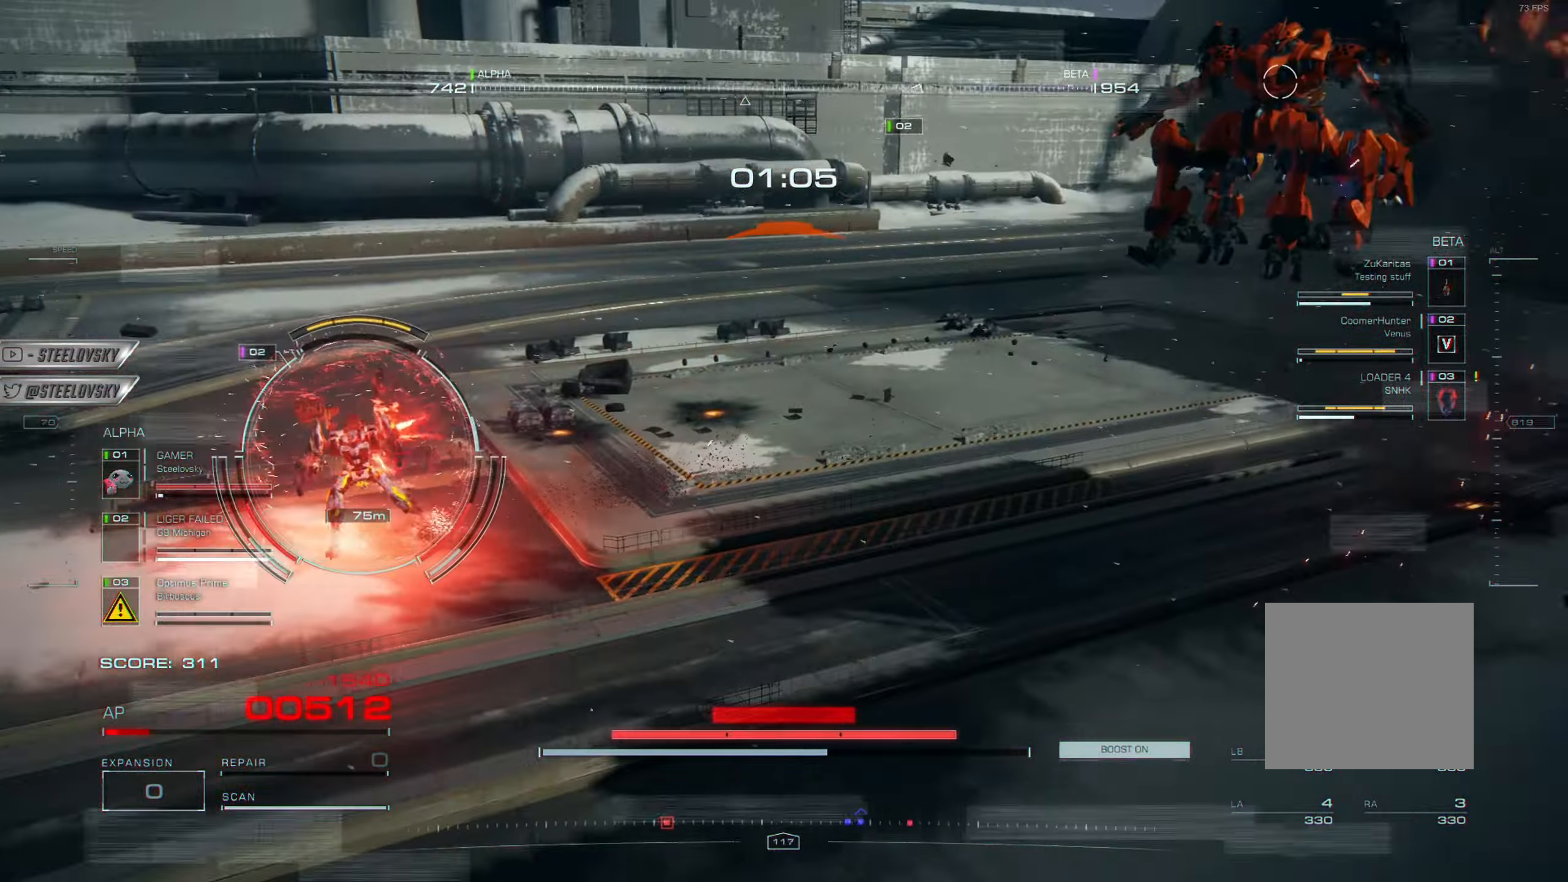
{"buttons": [], "left_stick": "left", "right_stick": "center", "events": [[83, "CIRCLE", "down"], [200, "CIRCLE", "up"], [317, "CIRCLE", "down"], [450, "CIRCLE", "up"]]}
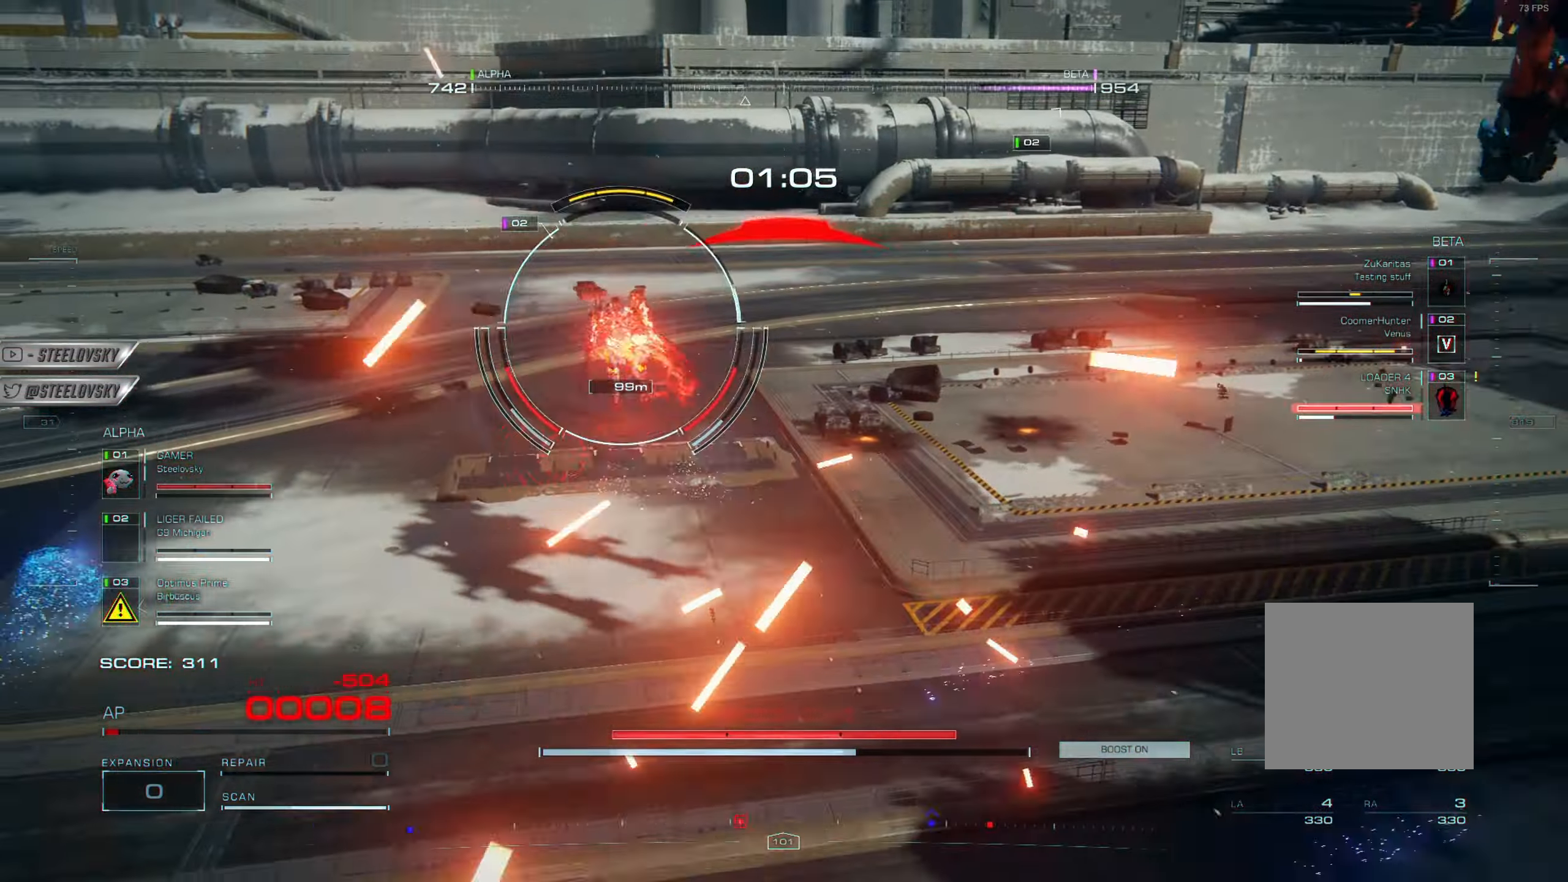
{"buttons": [], "left_stick": "left", "right_stick": "center", "events": [[84, "CIRCLE", "down"], [200, "CIRCLE", "up"], [267, "CIRCLE", "down"], [400, "CIRCLE", "up"]]}
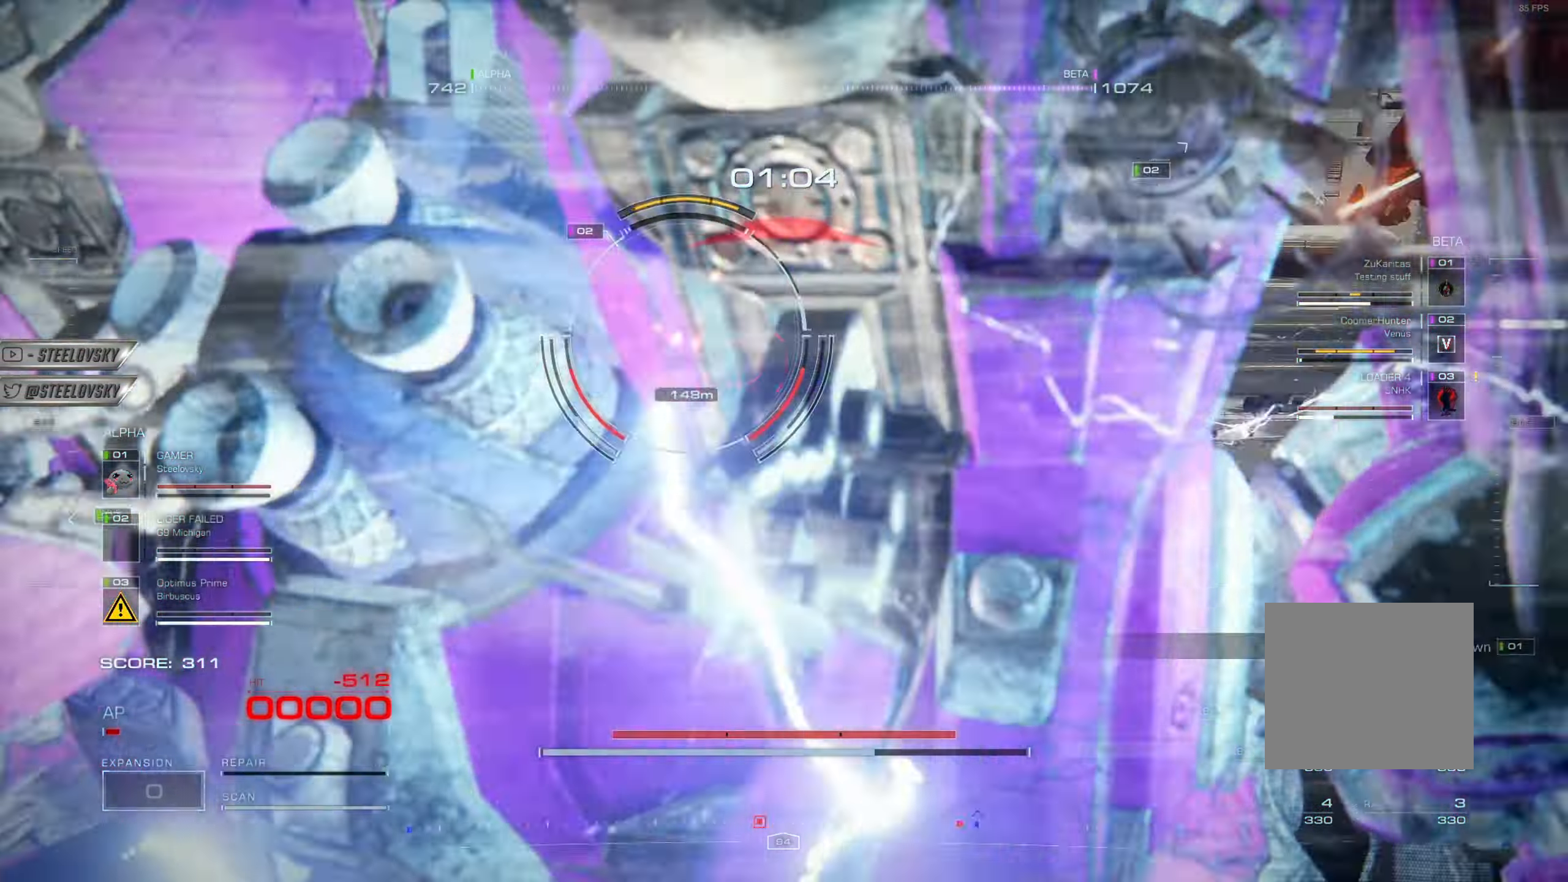
{"buttons": [], "left_stick": "up-left", "right_stick": "center", "events": [[66, "CIRCLE", "down"], [66, "L1", "down"], [133, "CROSS", "down"], [183, "CIRCLE", "up"], [200, "L1", "up"], [233, "CROSS", "up"], [233, "left_stick", "up-left"], [250, "R1", "down"], [317, "L1", "down"], [383, "L1", "up"], [383, "R1", "up"]]}
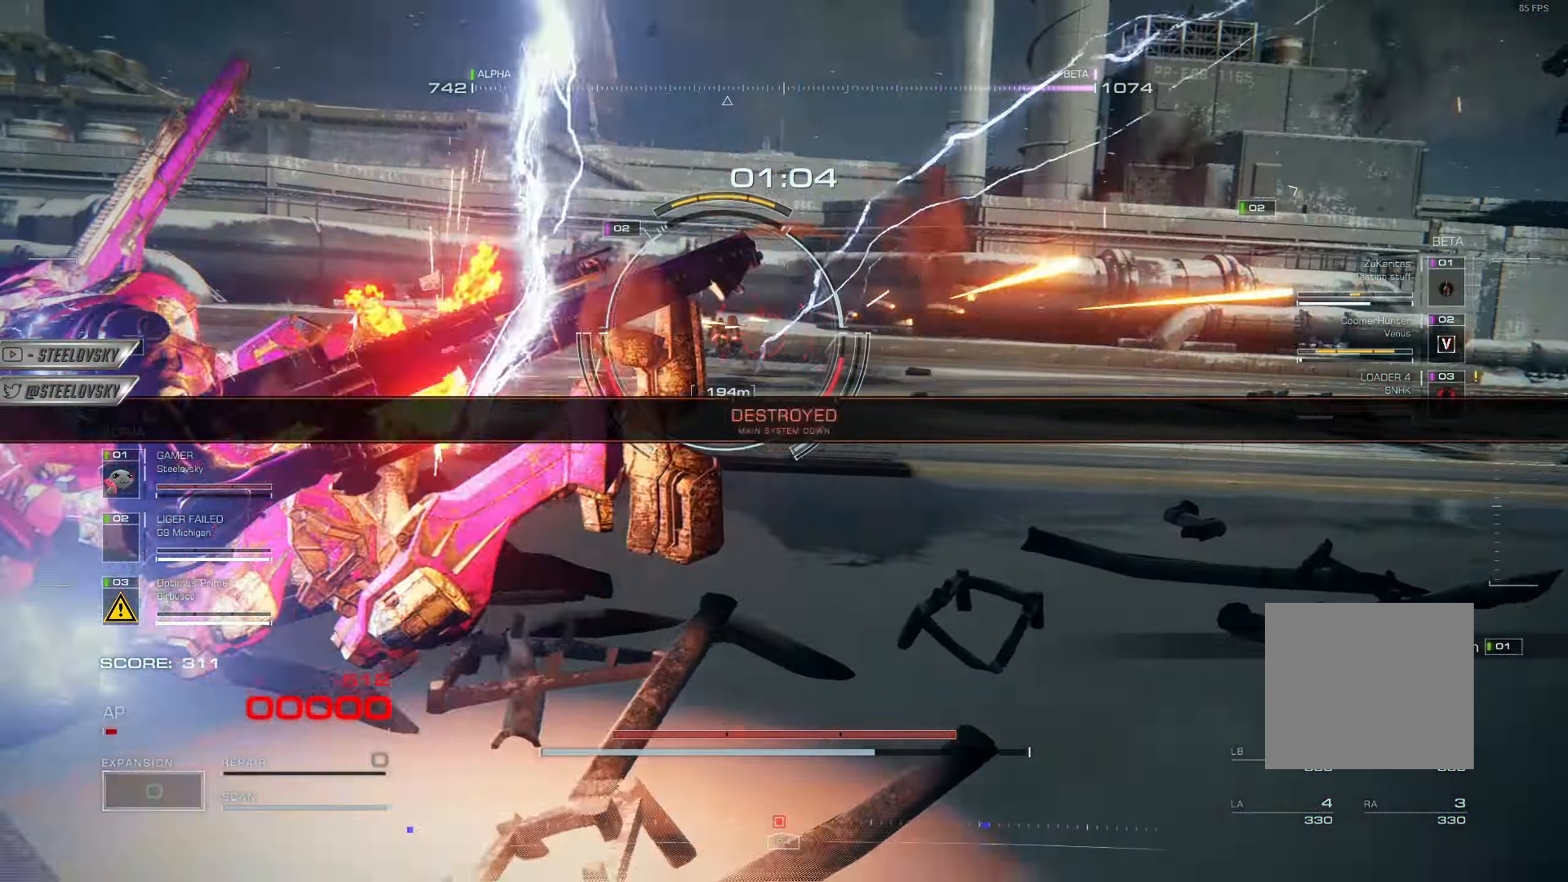
{"buttons": ["CROSS"], "left_stick": "center", "right_stick": "center", "events": [[67, "left_stick", "center"], [184, "right_stick", "up-left"], [384, "right_stick", "center"], [451, "CROSS", "down"]]}
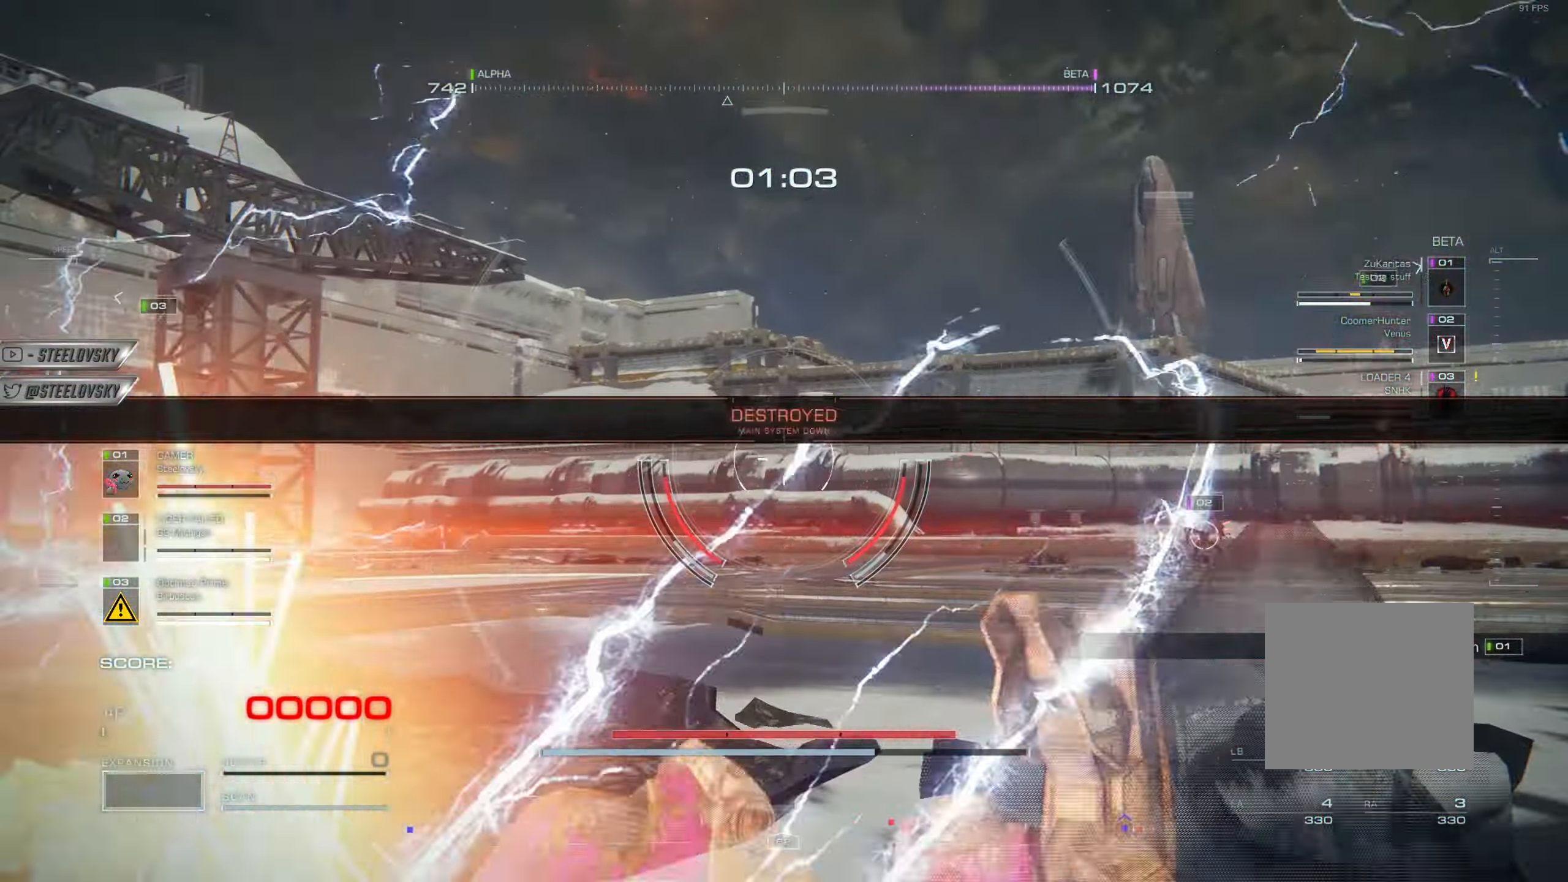
{"buttons": [], "left_stick": "center", "right_stick": "center", "events": [[66, "CROSS", "up"], [200, "right_stick", "up-left"], [300, "right_stick", "center"]]}
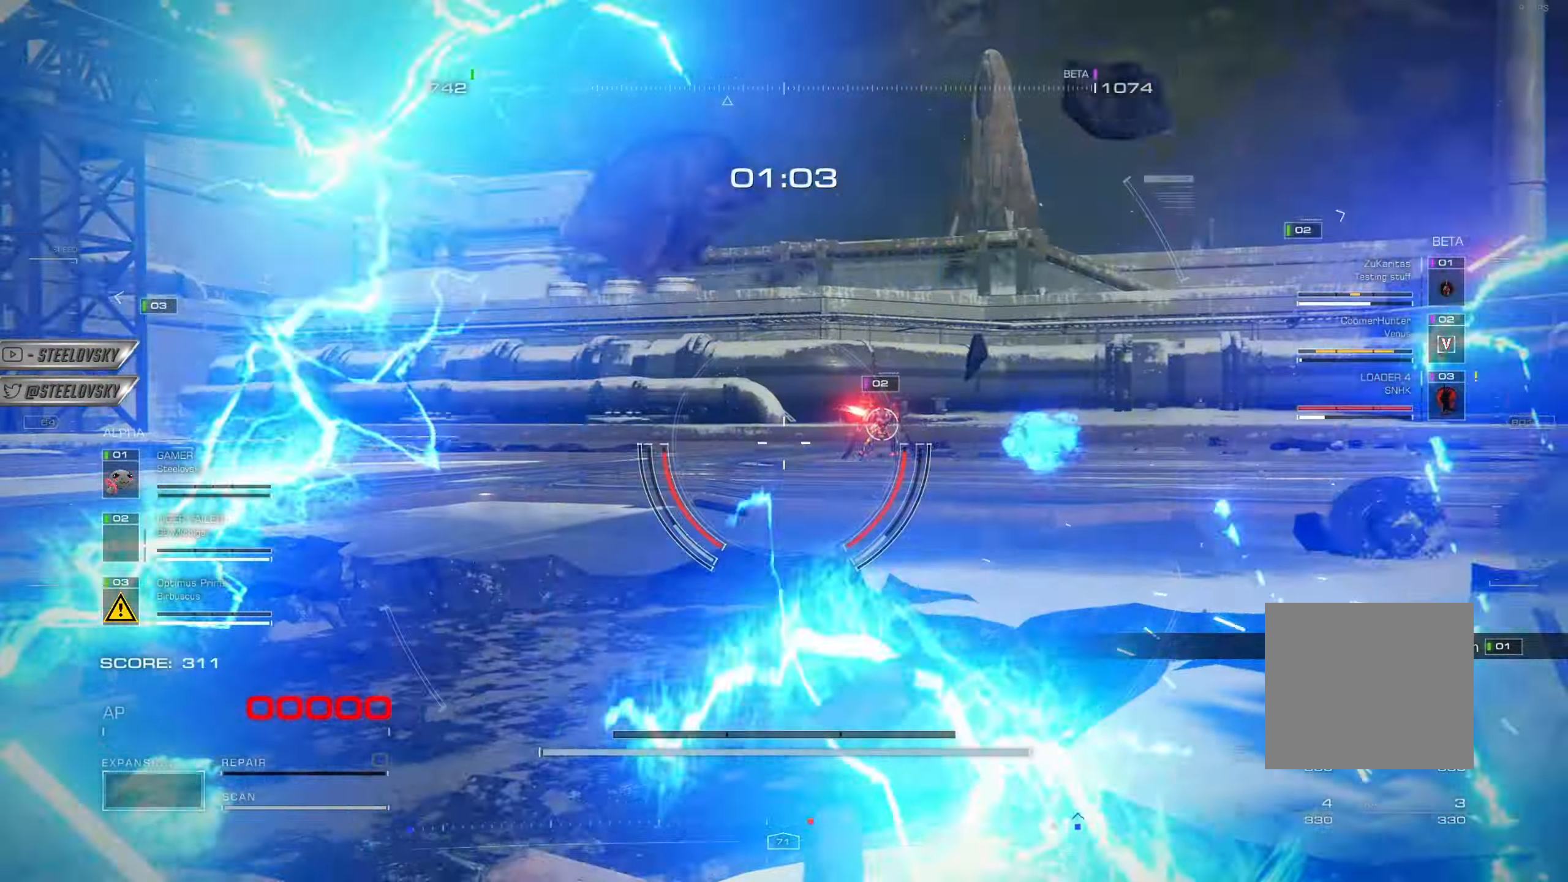
{"buttons": [], "left_stick": "center", "right_stick": "up-left", "events": [[134, "right_stick", "up-left"], [234, "CROSS", "down"], [234, "right_stick", "center"], [434, "CROSS", "up"], [451, "right_stick", "up-left"]]}
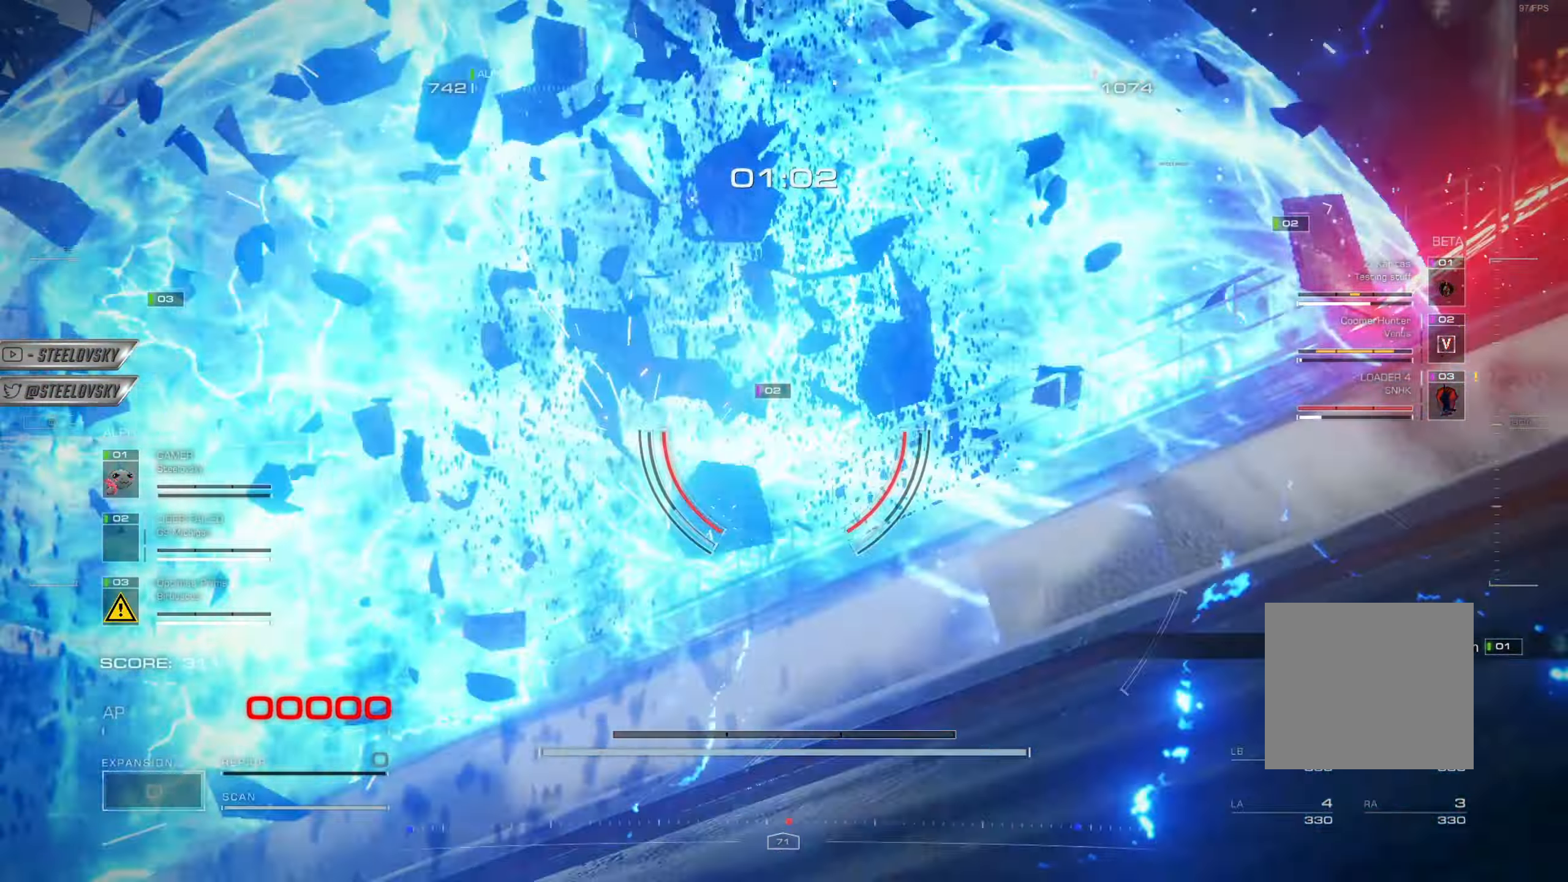
{"buttons": [], "left_stick": "center", "right_stick": "up-left", "events": [[133, "right_stick", "center"], [450, "right_stick", "up-left"]]}
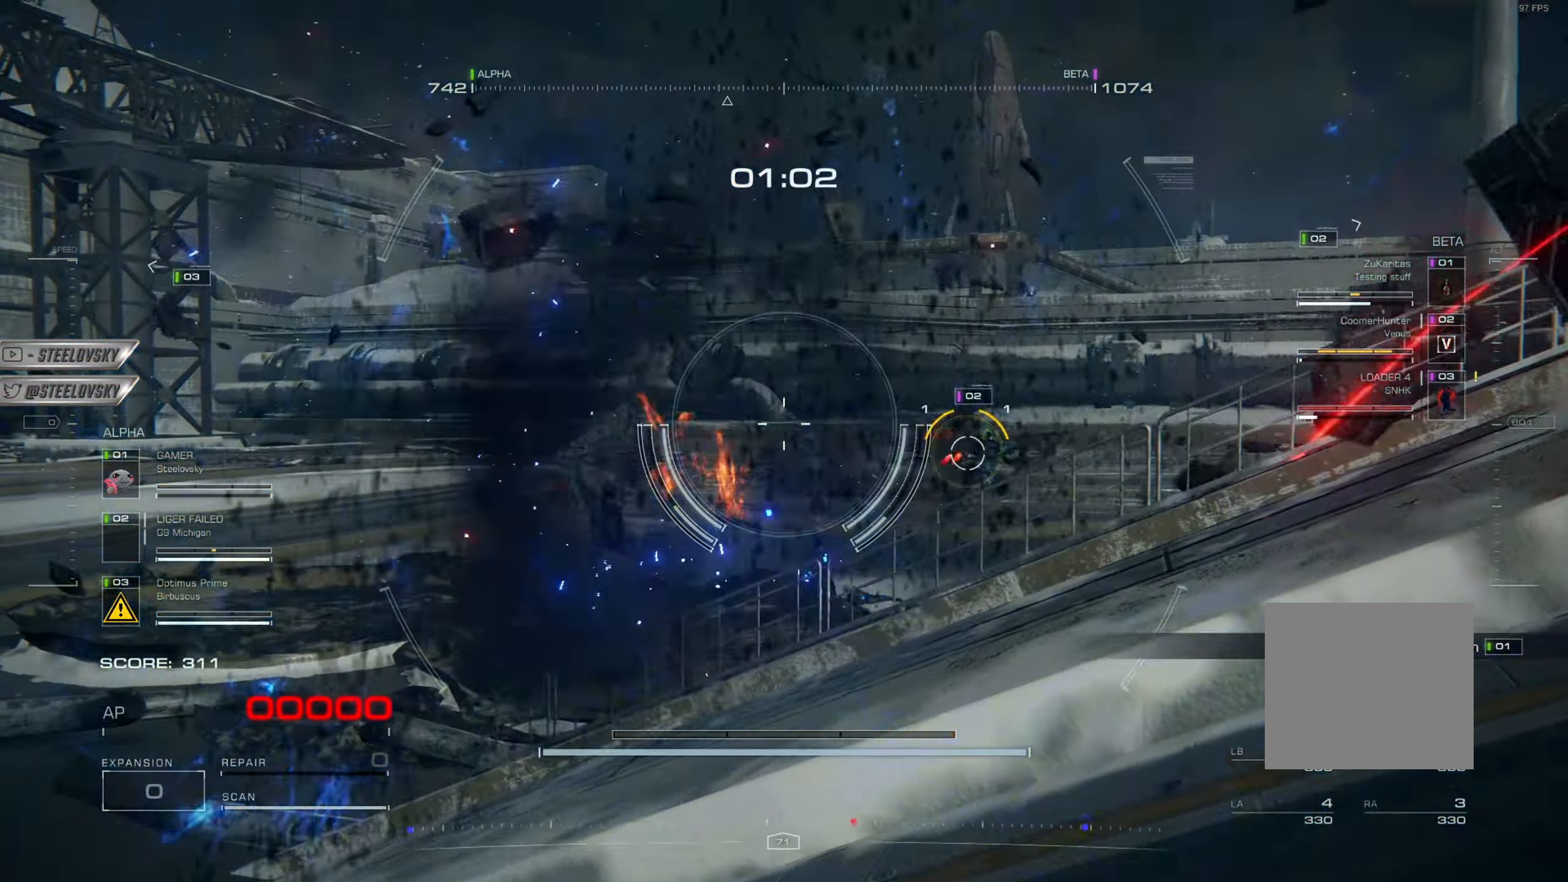
{"buttons": [], "left_stick": "center", "right_stick": "center", "events": [[17, "right_stick", "center"], [350, "CROSS", "down"], [484, "CROSS", "up"]]}
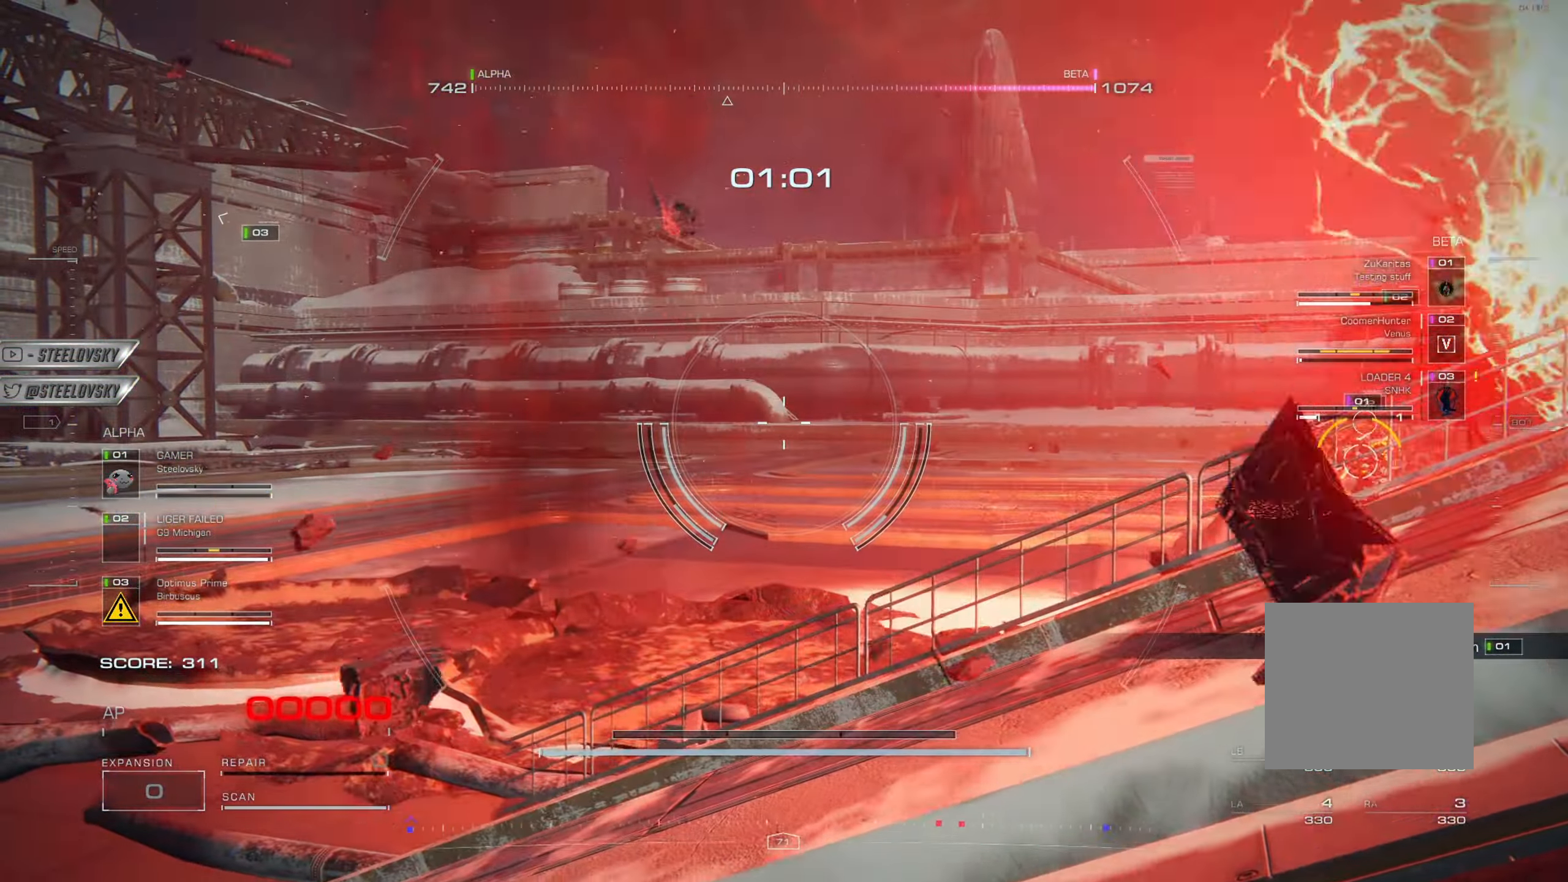
{"buttons": [], "left_stick": "center", "right_stick": "center", "events": []}
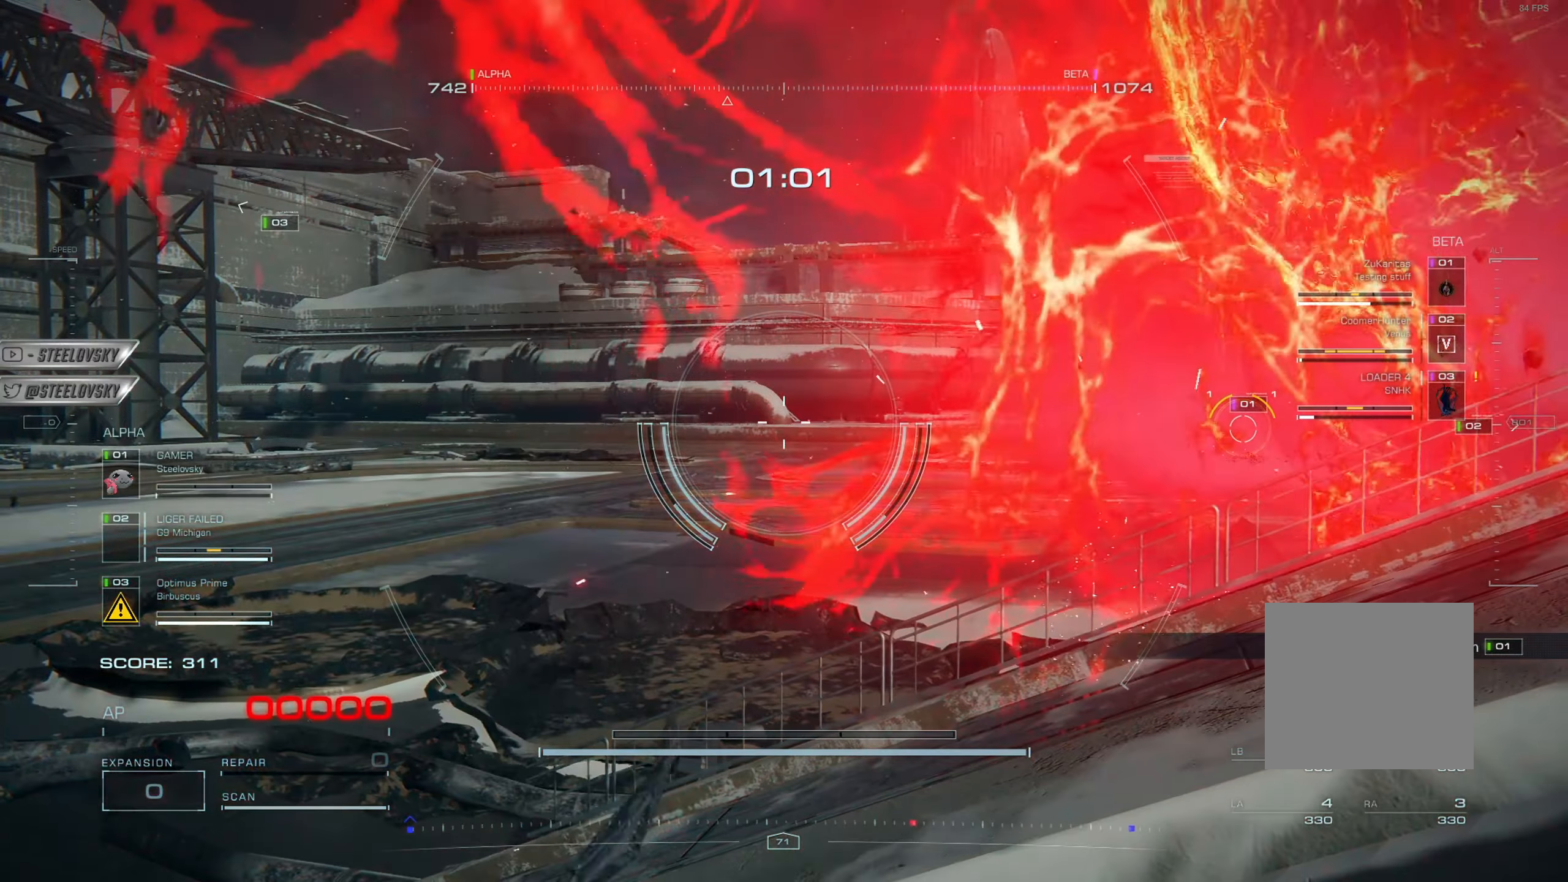
{"buttons": [], "left_stick": "center", "right_stick": "center", "events": []}
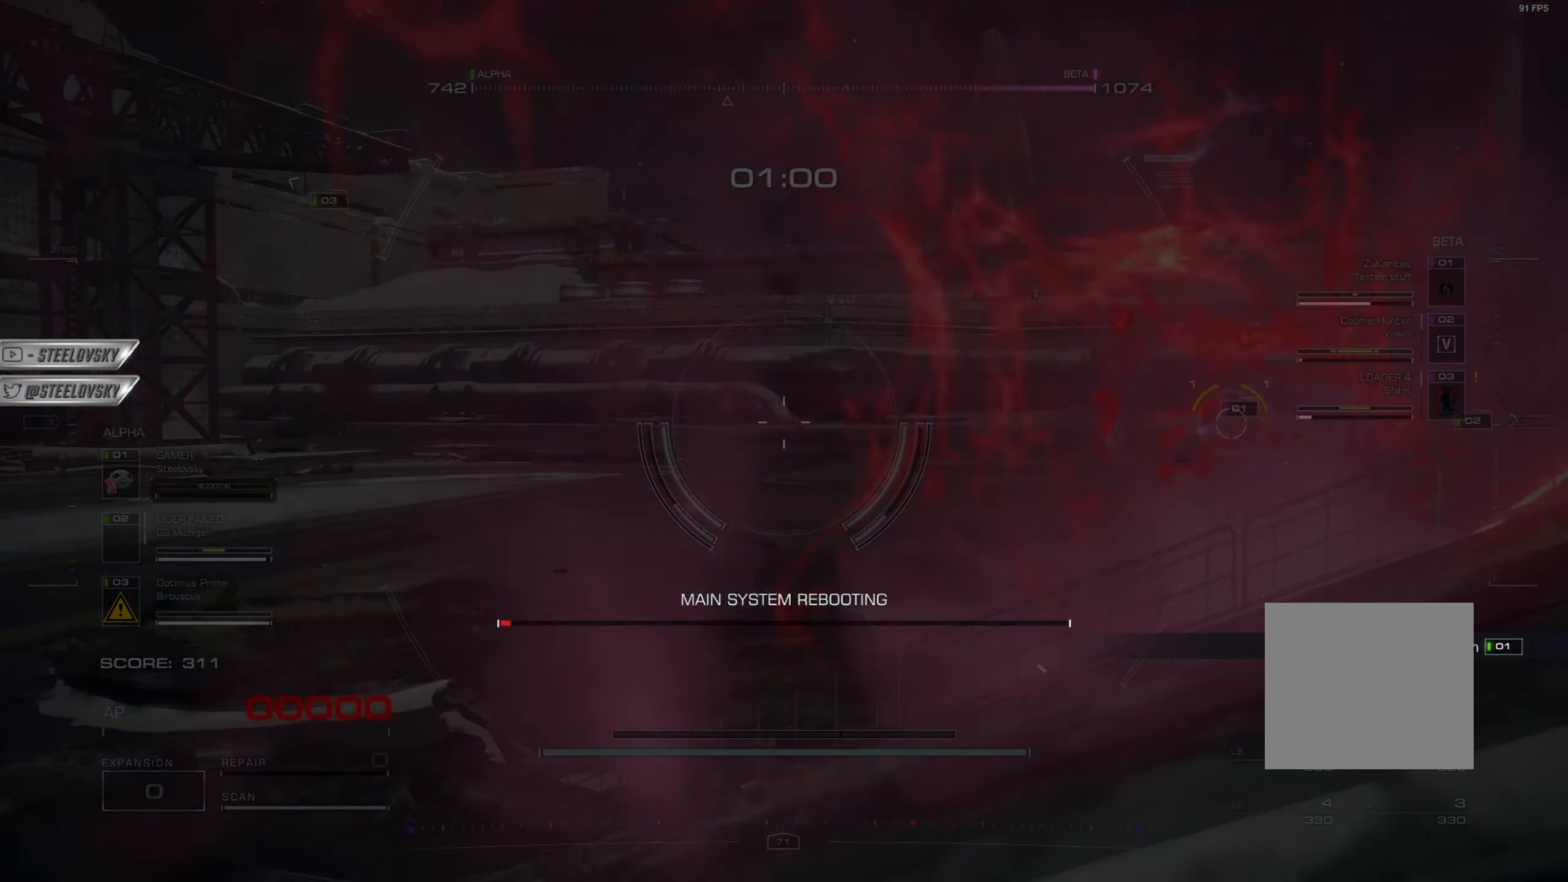
{"buttons": [], "left_stick": "center", "right_stick": "center", "events": []}
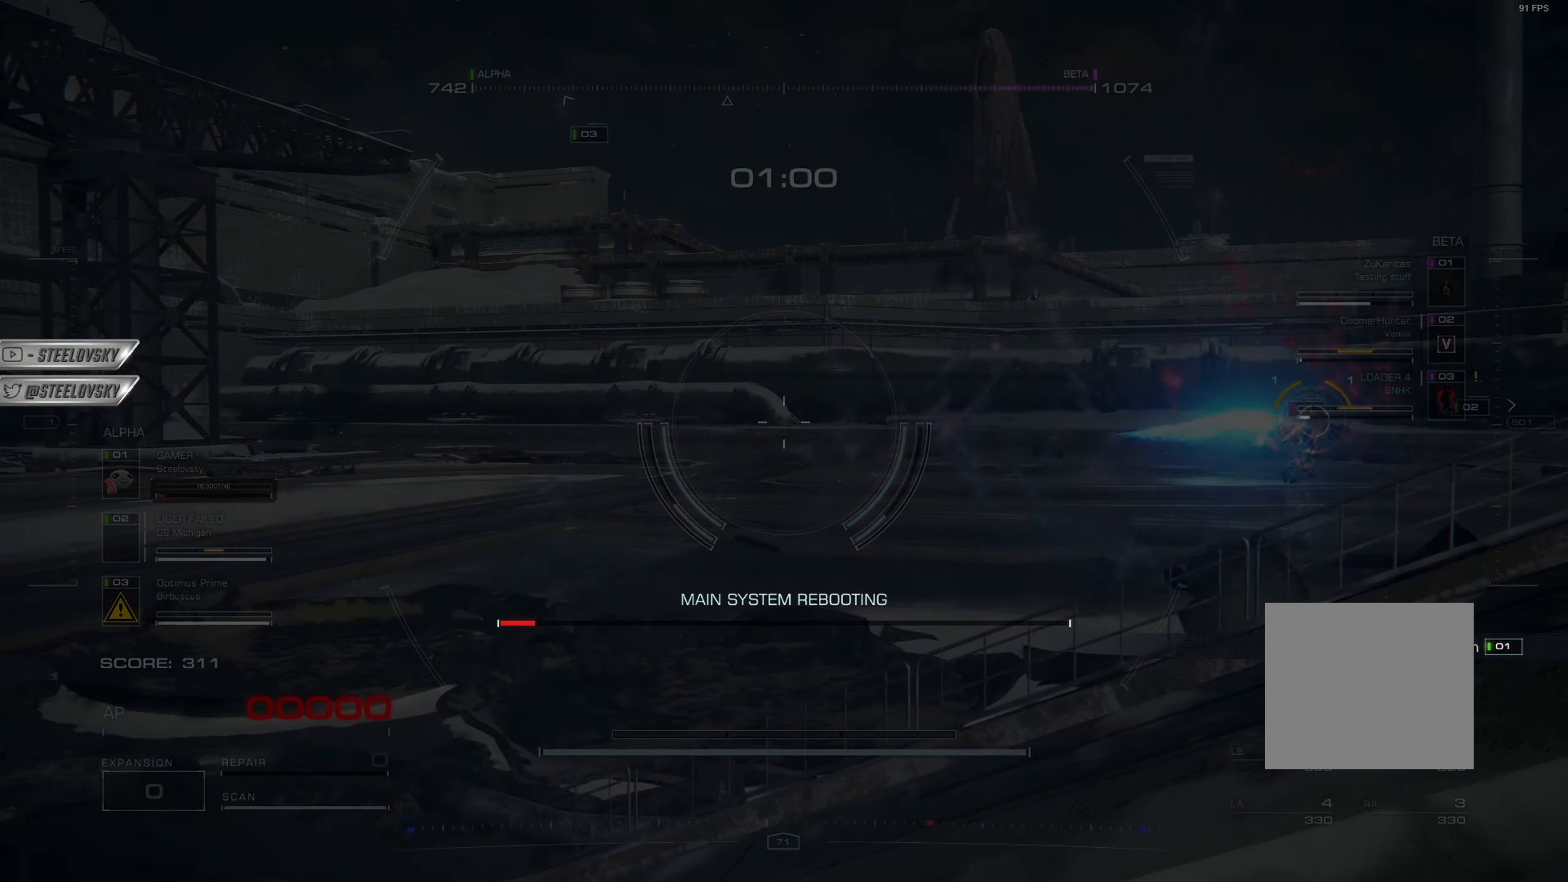
{"buttons": [], "left_stick": "center", "right_stick": "center", "events": []}
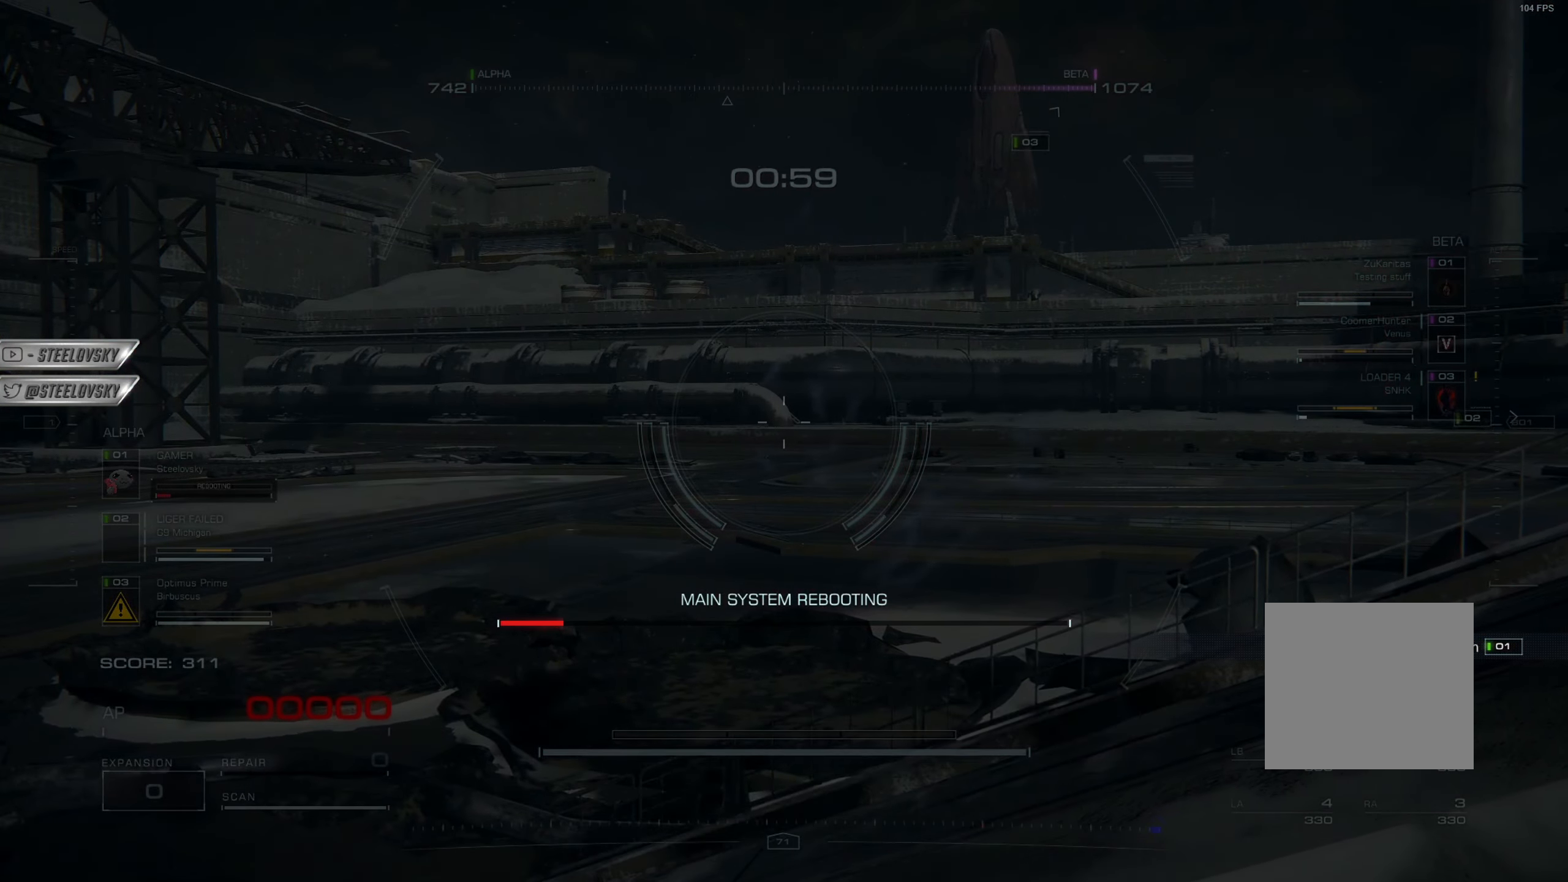
{"buttons": [], "left_stick": "center", "right_stick": "center", "events": []}
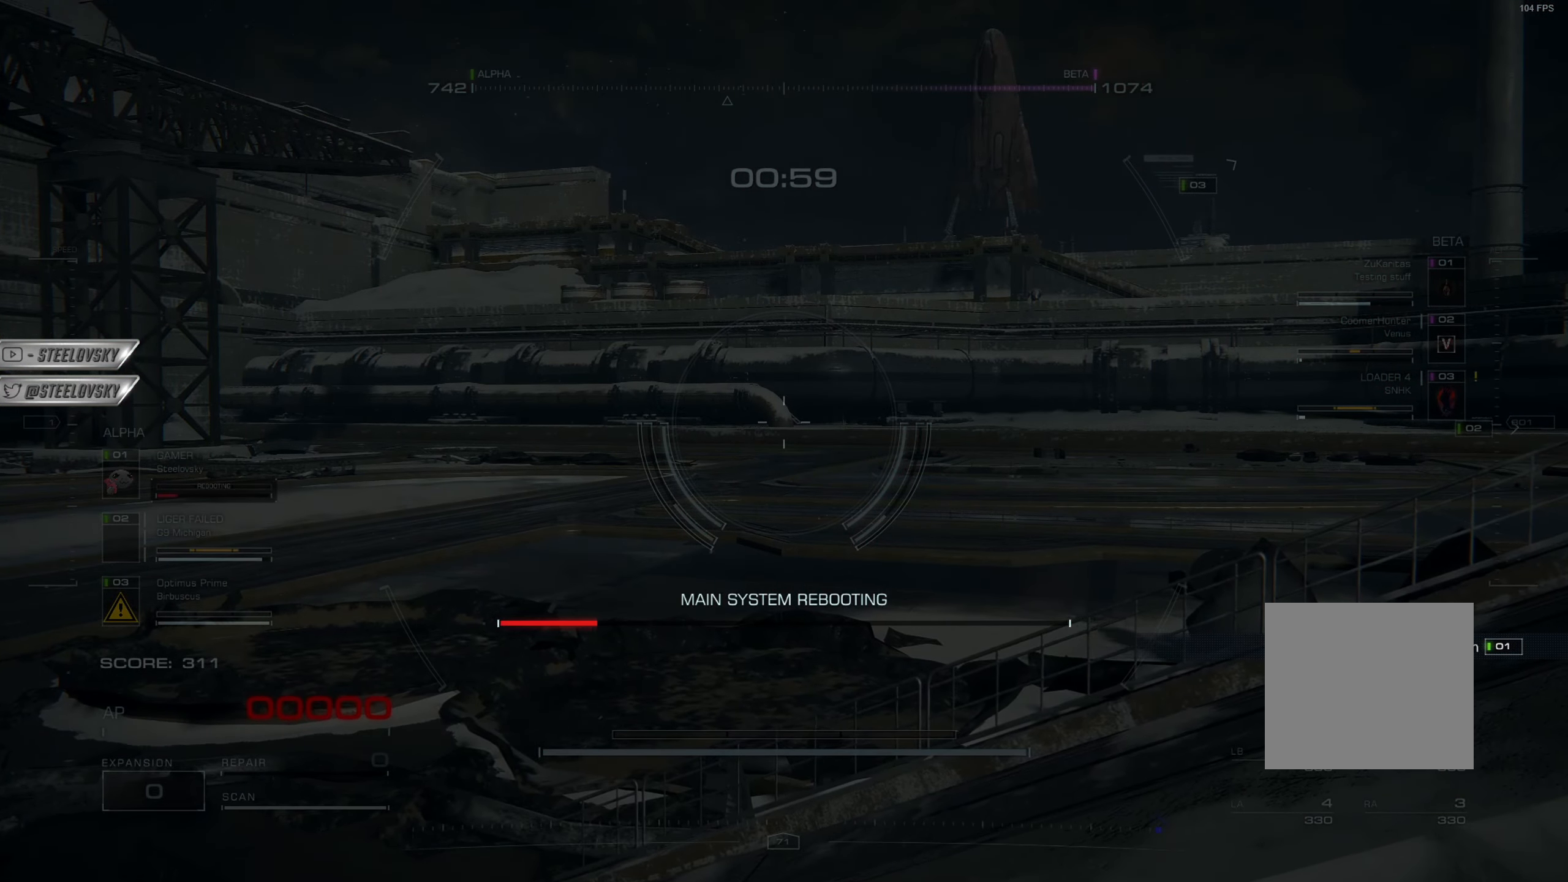
{"buttons": [], "left_stick": "center", "right_stick": "center", "events": []}
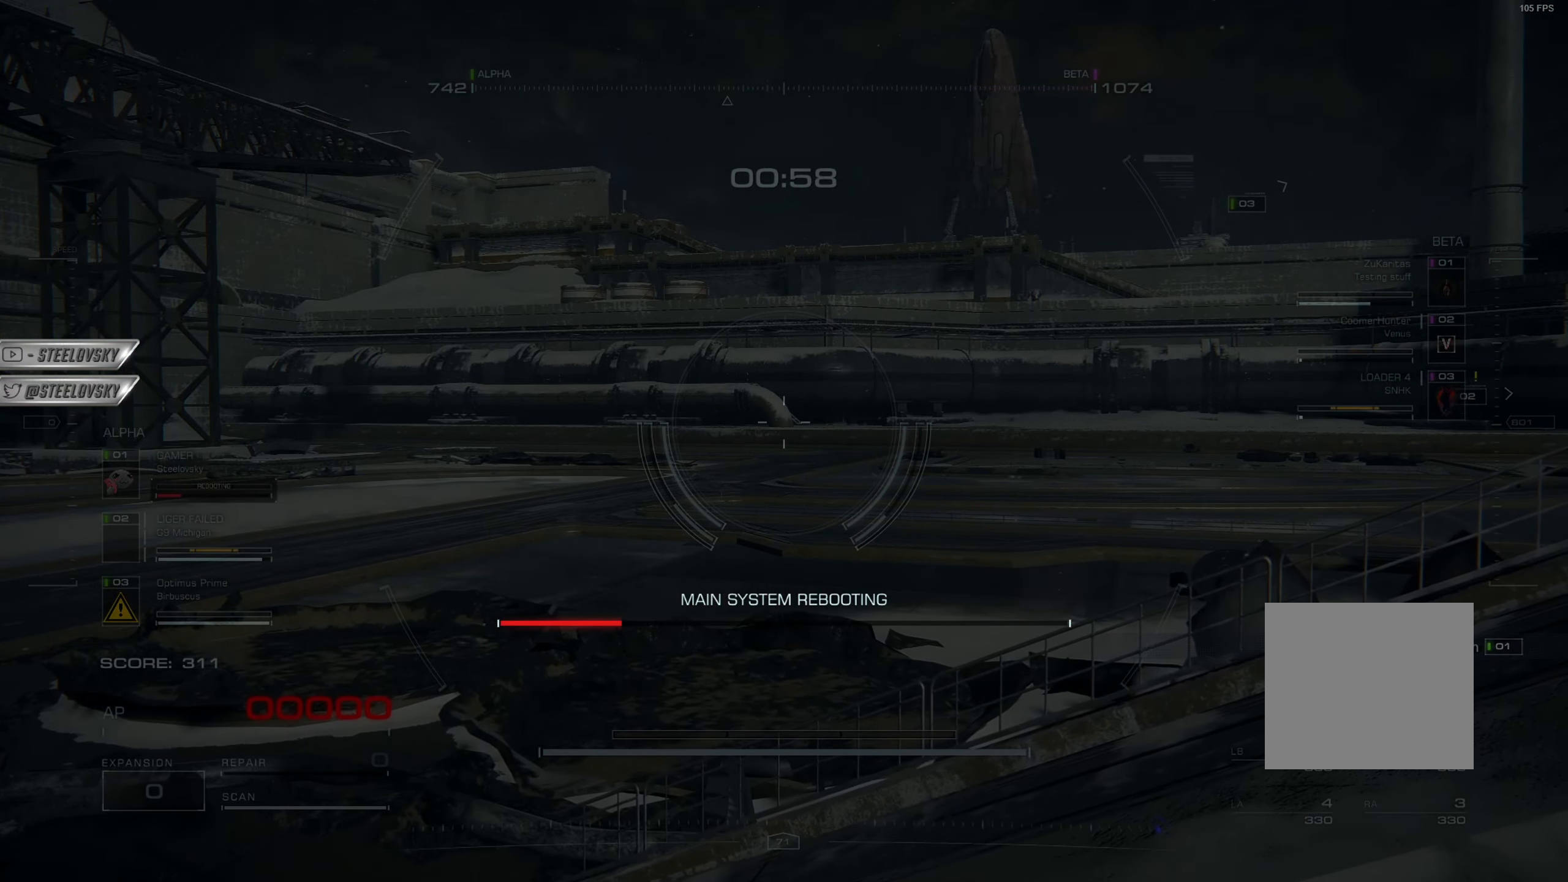
{"buttons": [], "left_stick": "center", "right_stick": "center", "events": []}
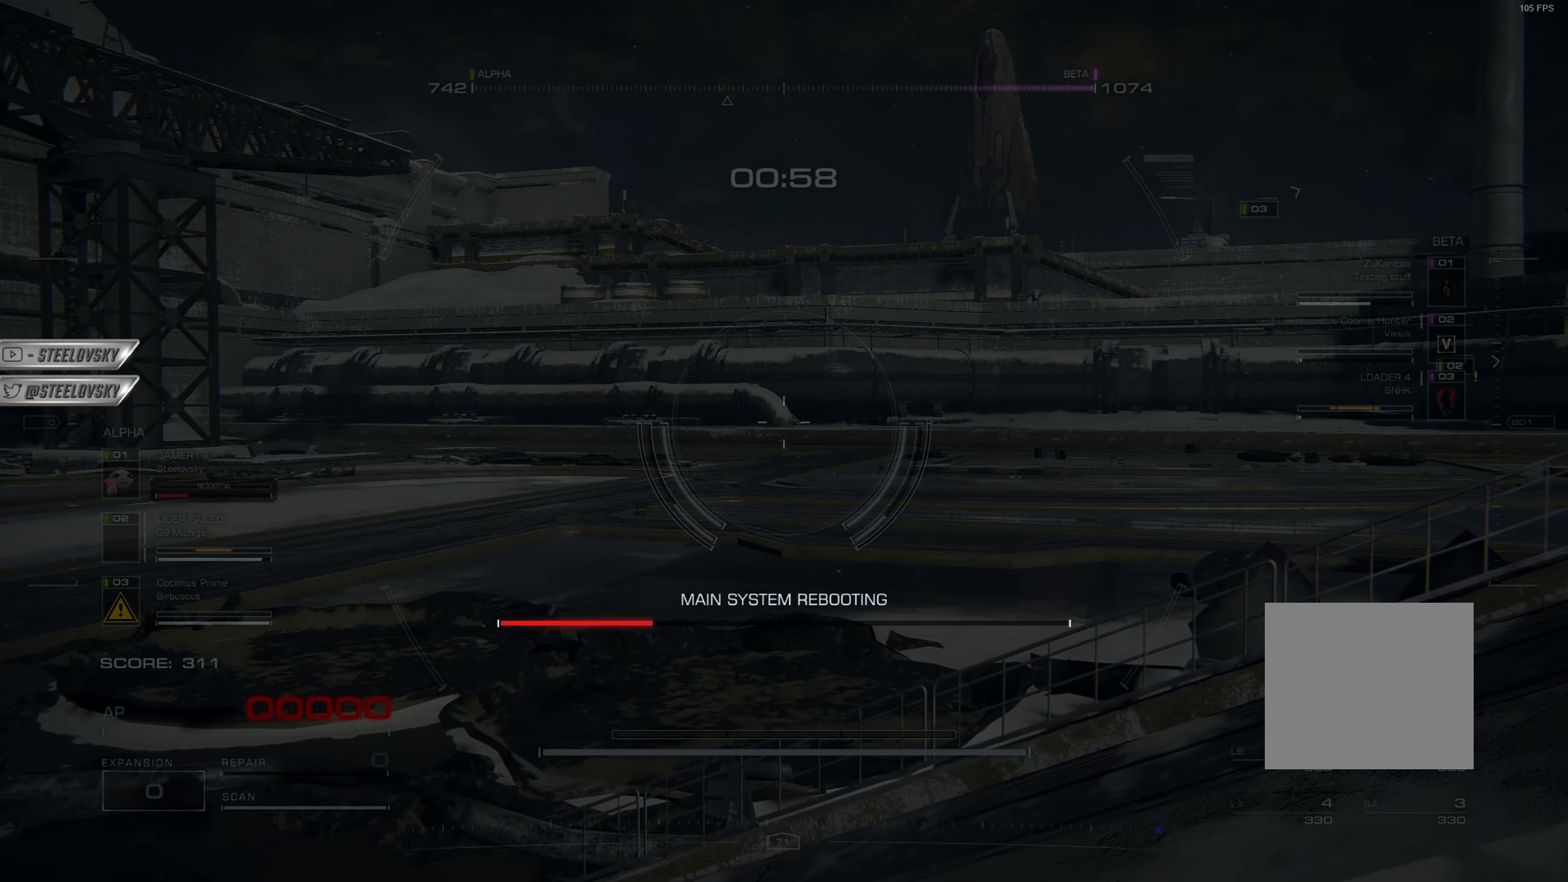
{"buttons": [], "left_stick": "center", "right_stick": "center", "events": []}
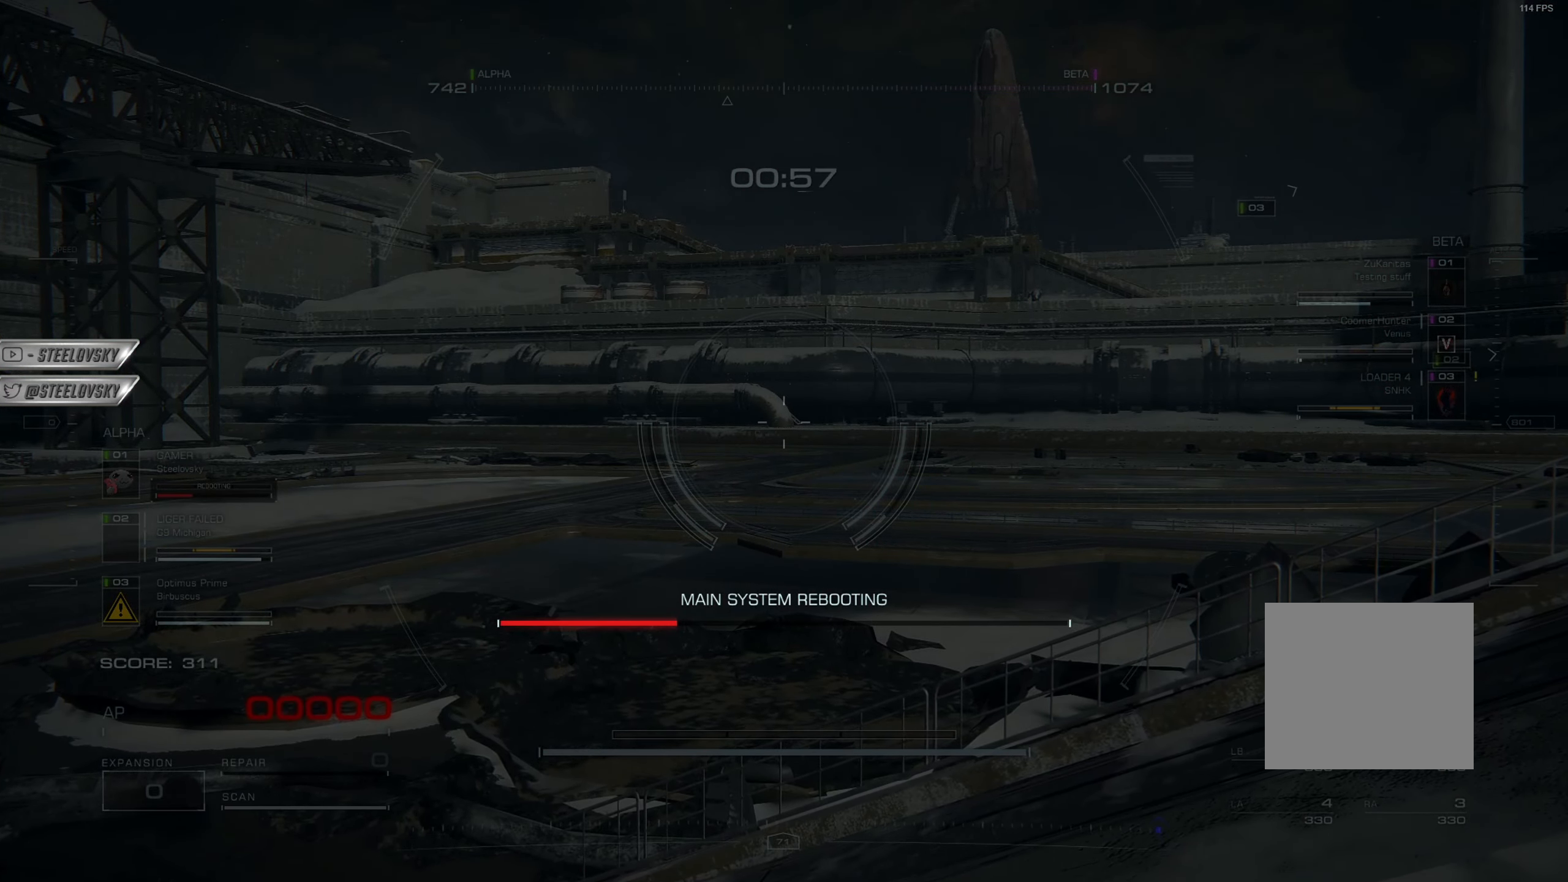
{"buttons": [], "left_stick": "center", "right_stick": "center", "events": []}